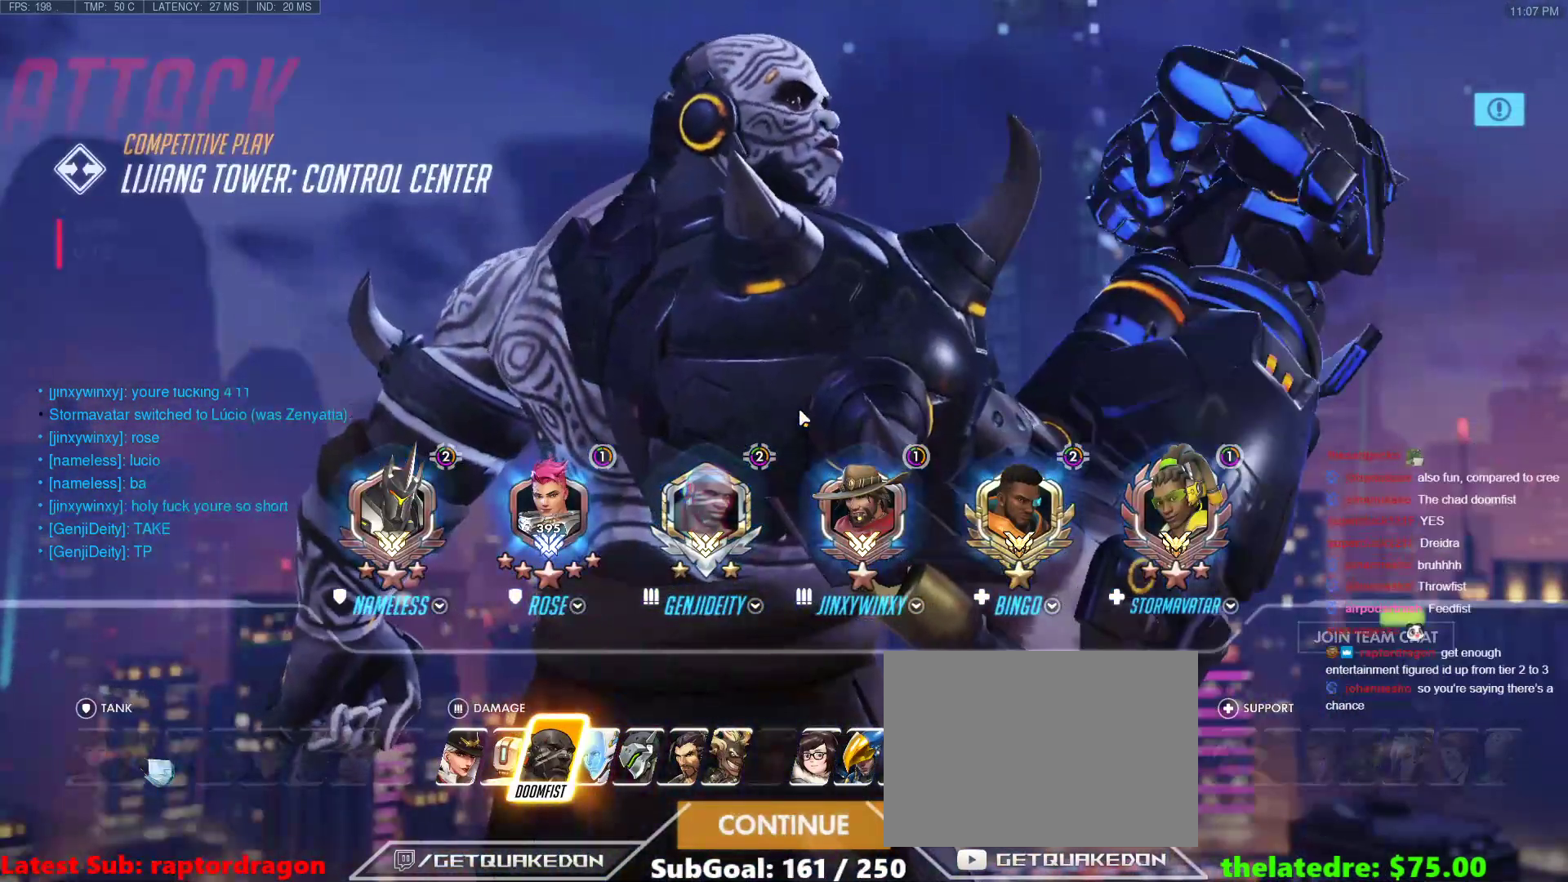
Gameplay with keyboard; each line is a JSON object with the keys held at the frame after it. "events" lists presses ("down") and releases ("up") of "1", "2", "3", "4", "5", "a", "alt", "b", "c", "caps_lock", "ctrl", "d", "e", "f", "g", "n", "q", "r", "s", "shift", "space", "t", "tab", "v", "w", "x" and "z" between this image and that frame as [ms after this image, input, new state], when the widget could be followed in between. No other keys are recorded. Mouse input is not recorded.
{"keys": [], "events": []}
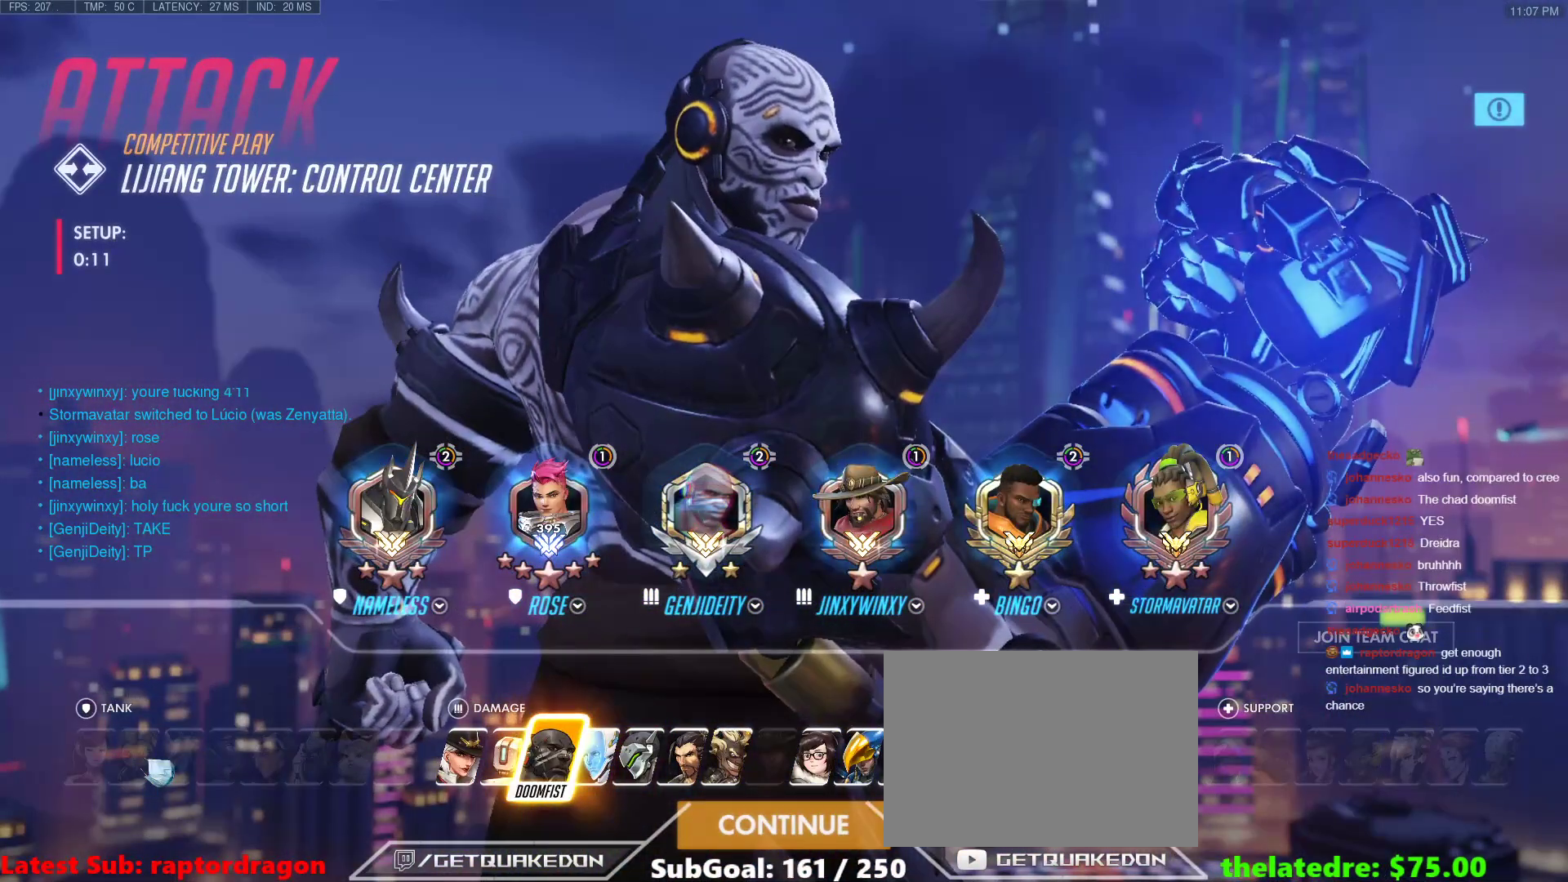
{"keys": [], "events": []}
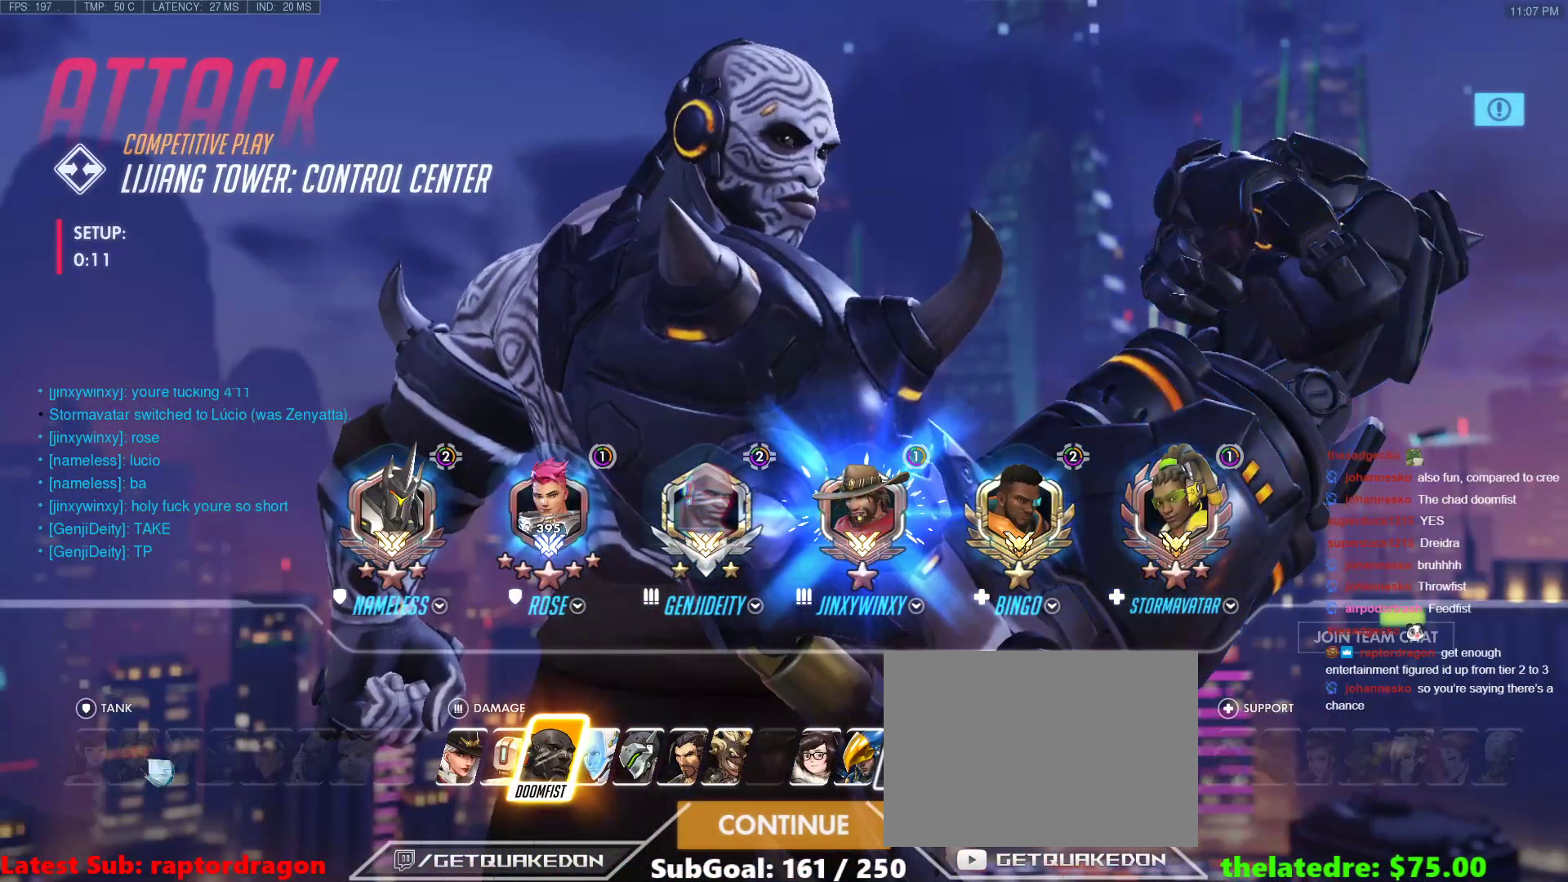
{"keys": [], "events": []}
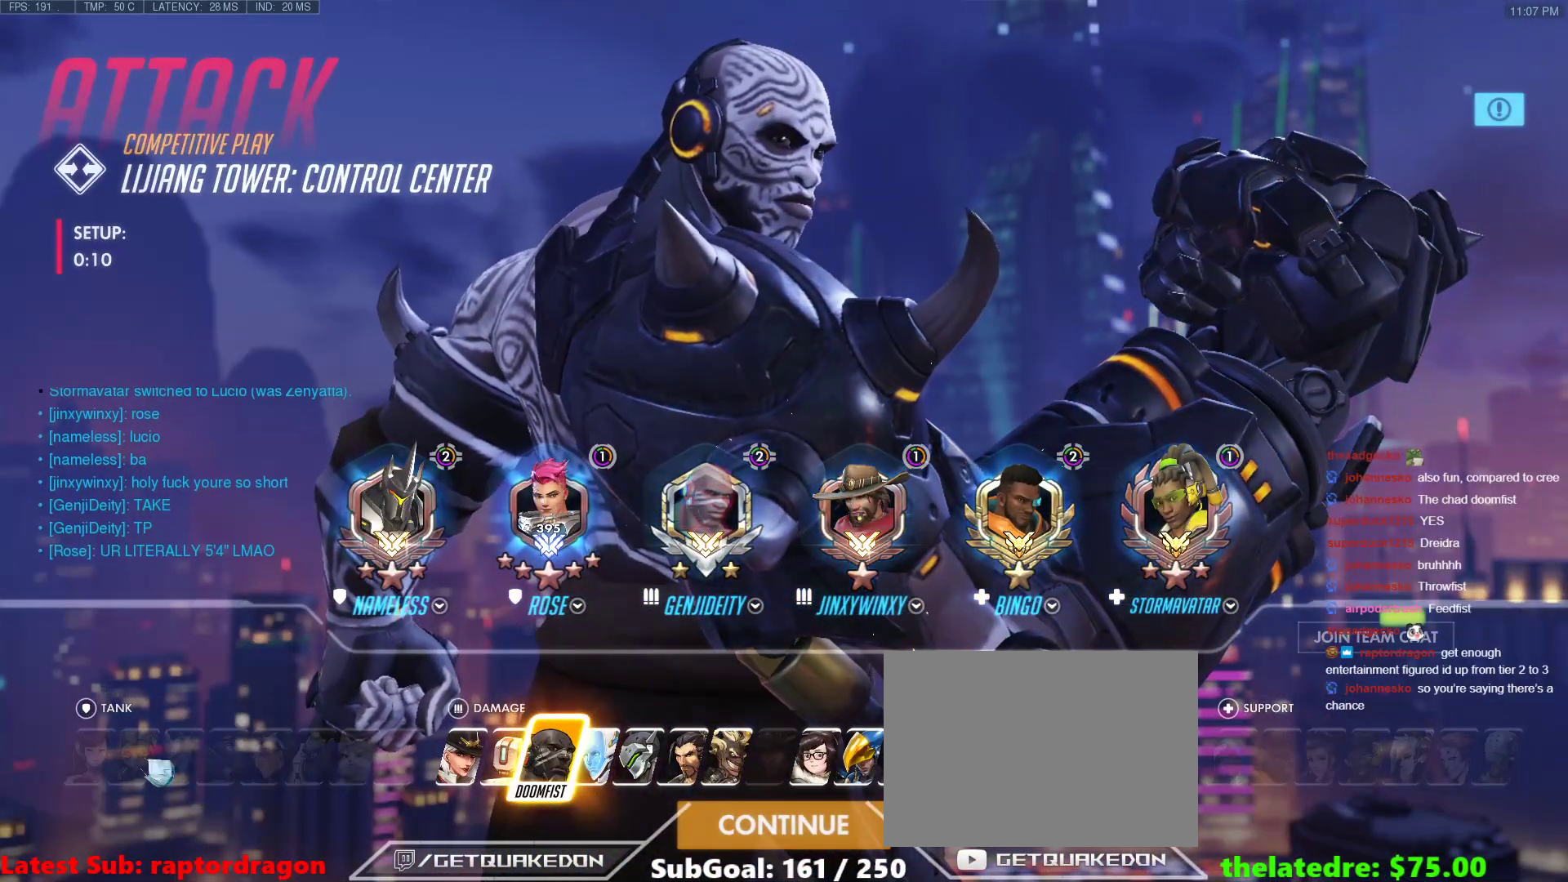
{"keys": [], "events": []}
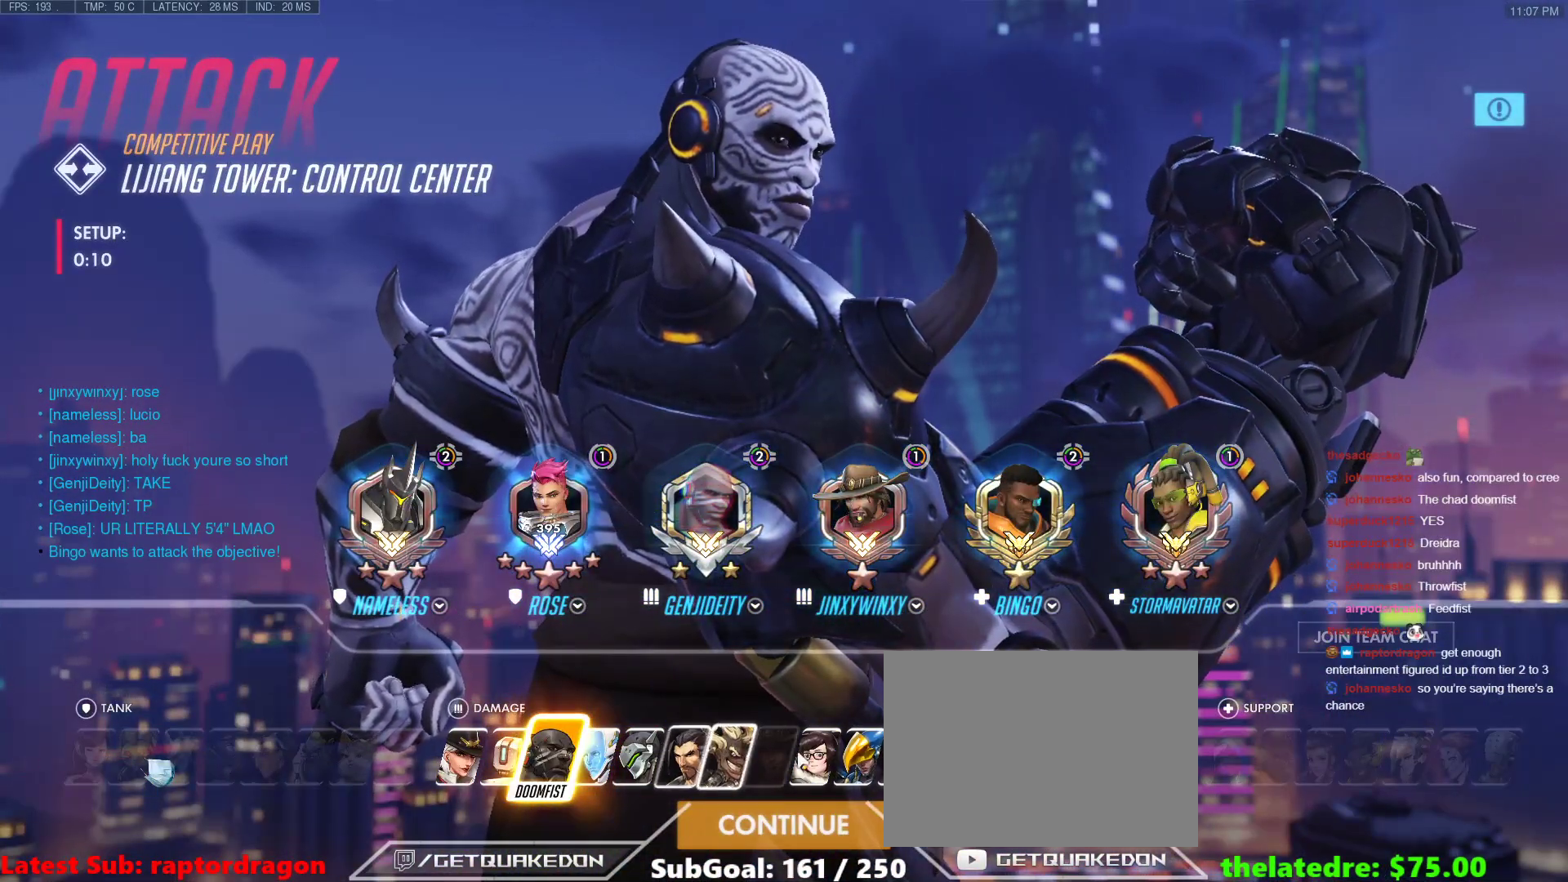
{"keys": [], "events": []}
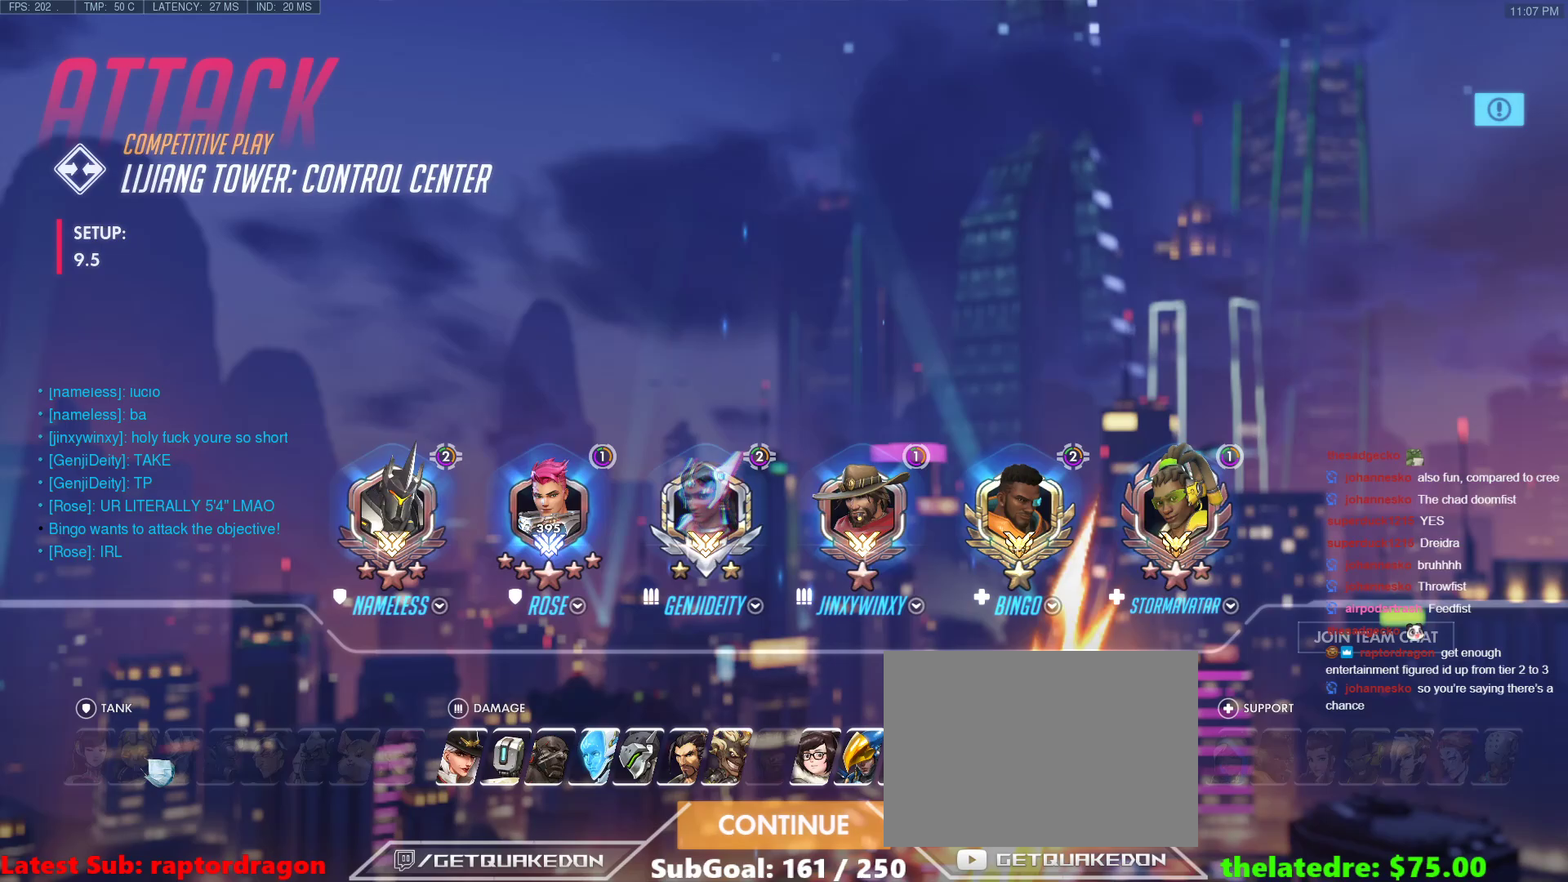
{"keys": [], "events": []}
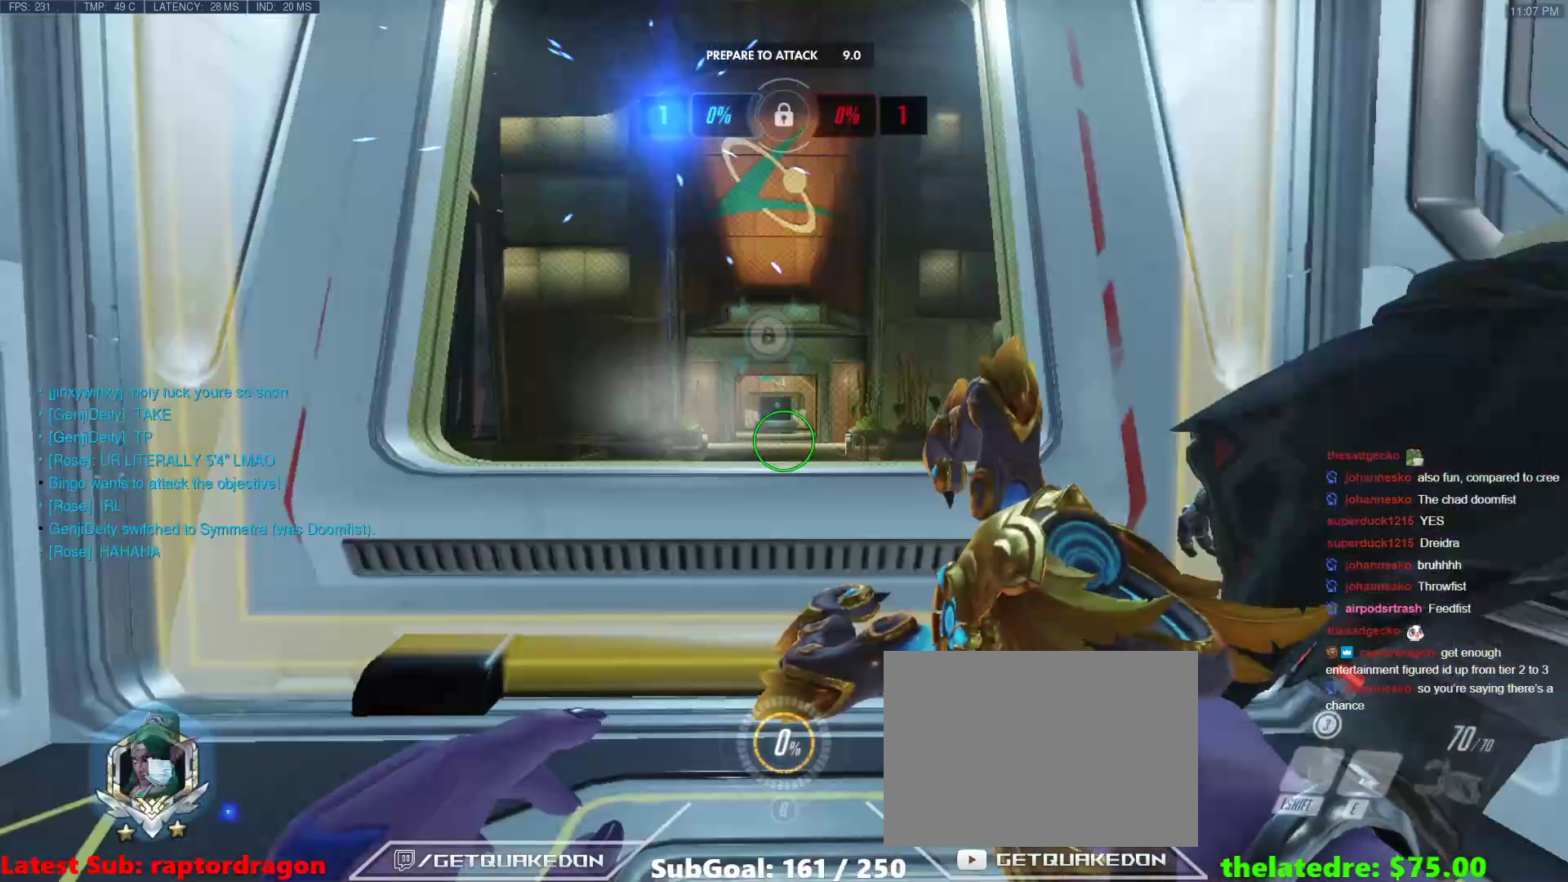
{"keys": [], "events": [[133, "w", "down"], [233, "w", "up"]]}
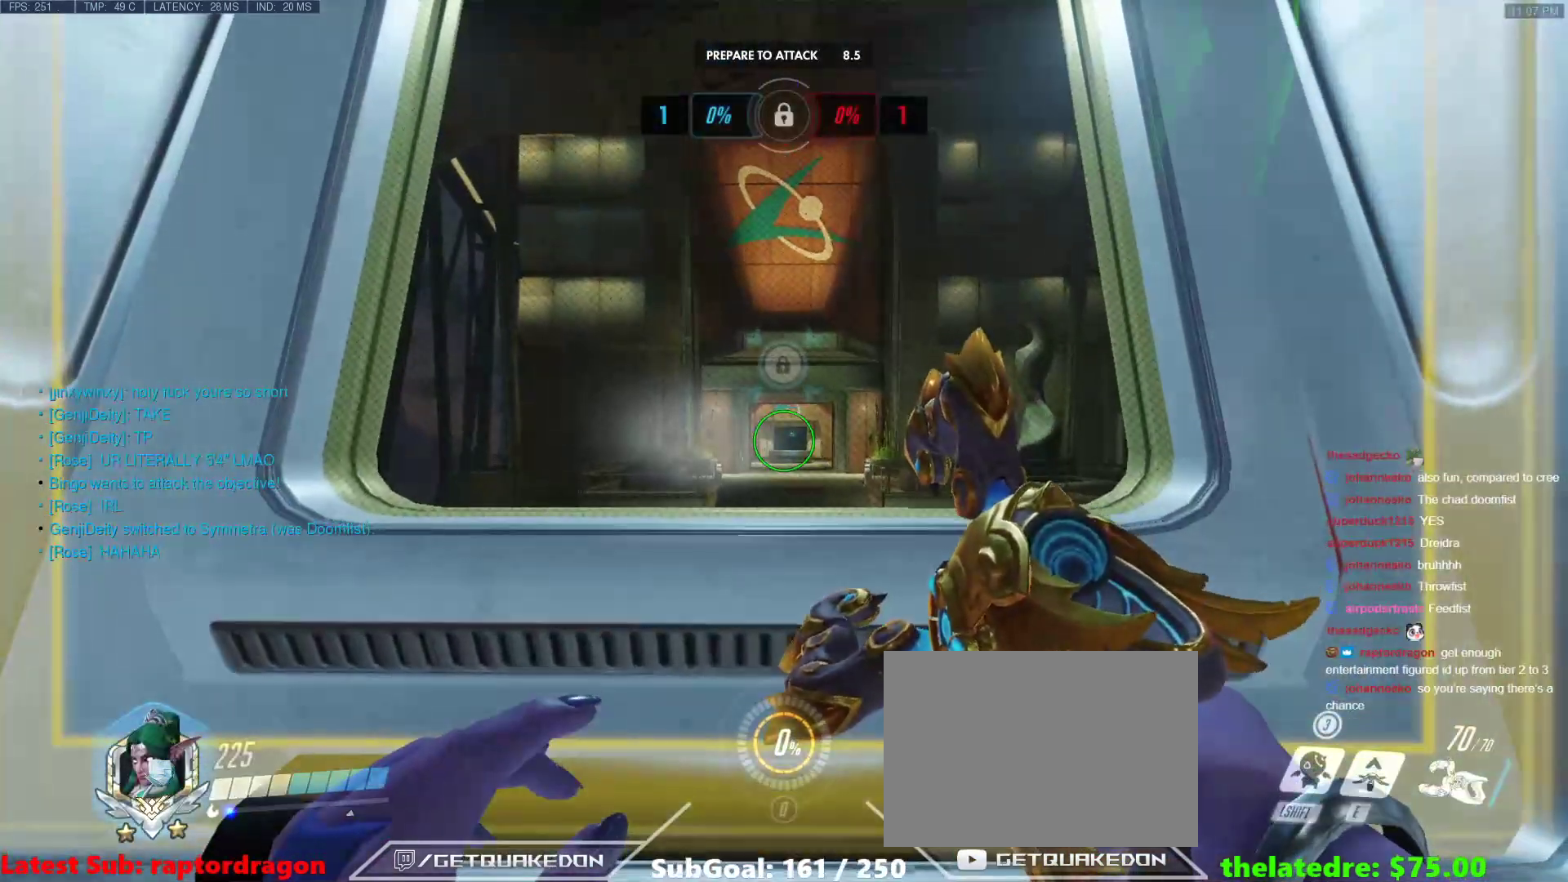
{"keys": [], "events": []}
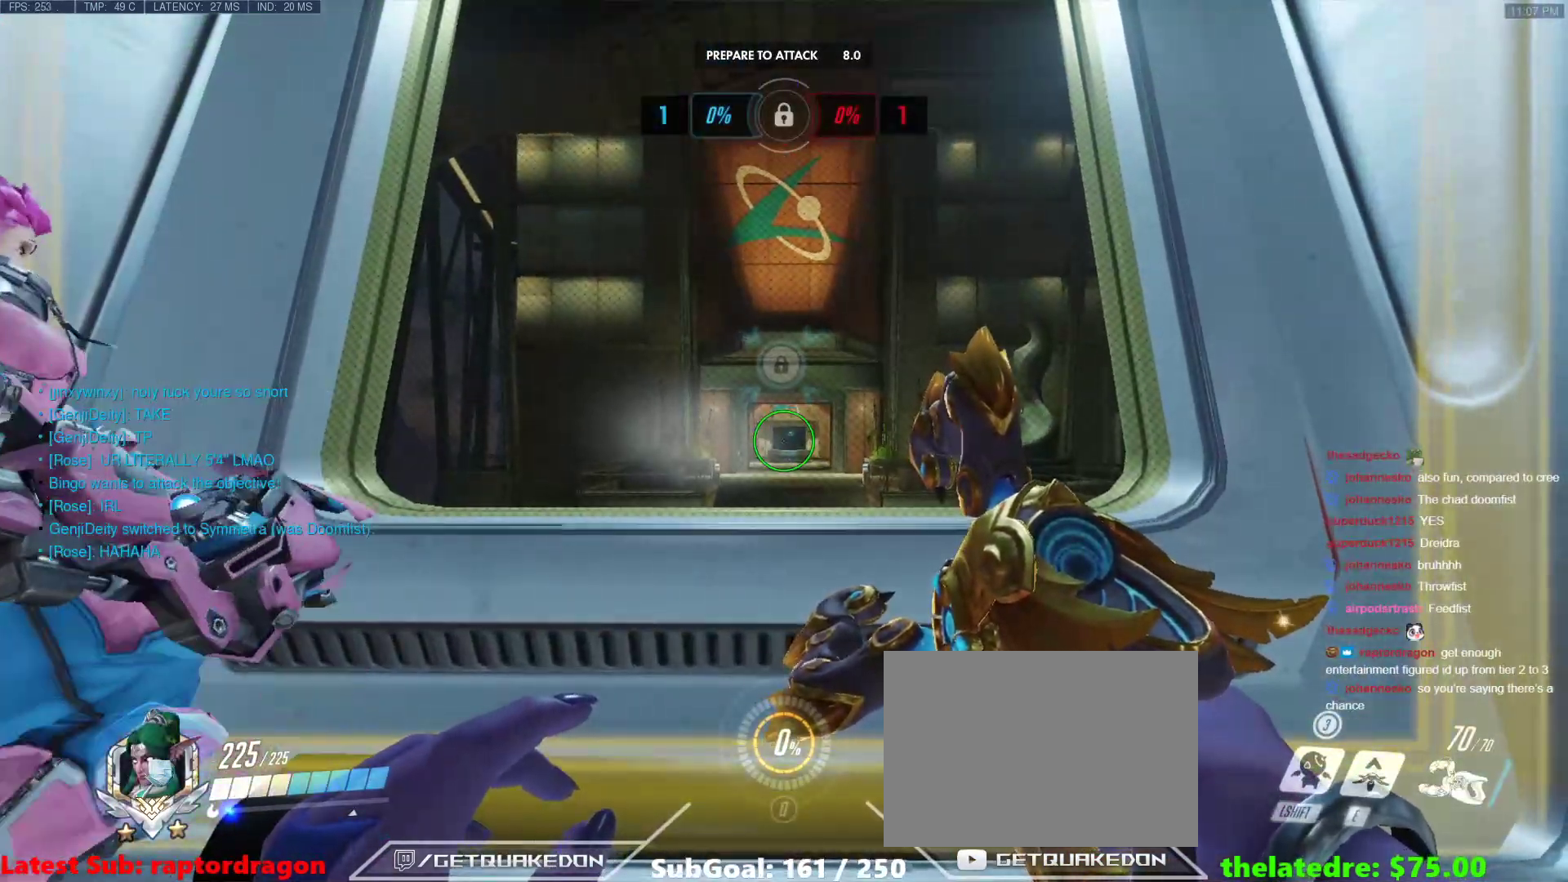
{"keys": [], "events": []}
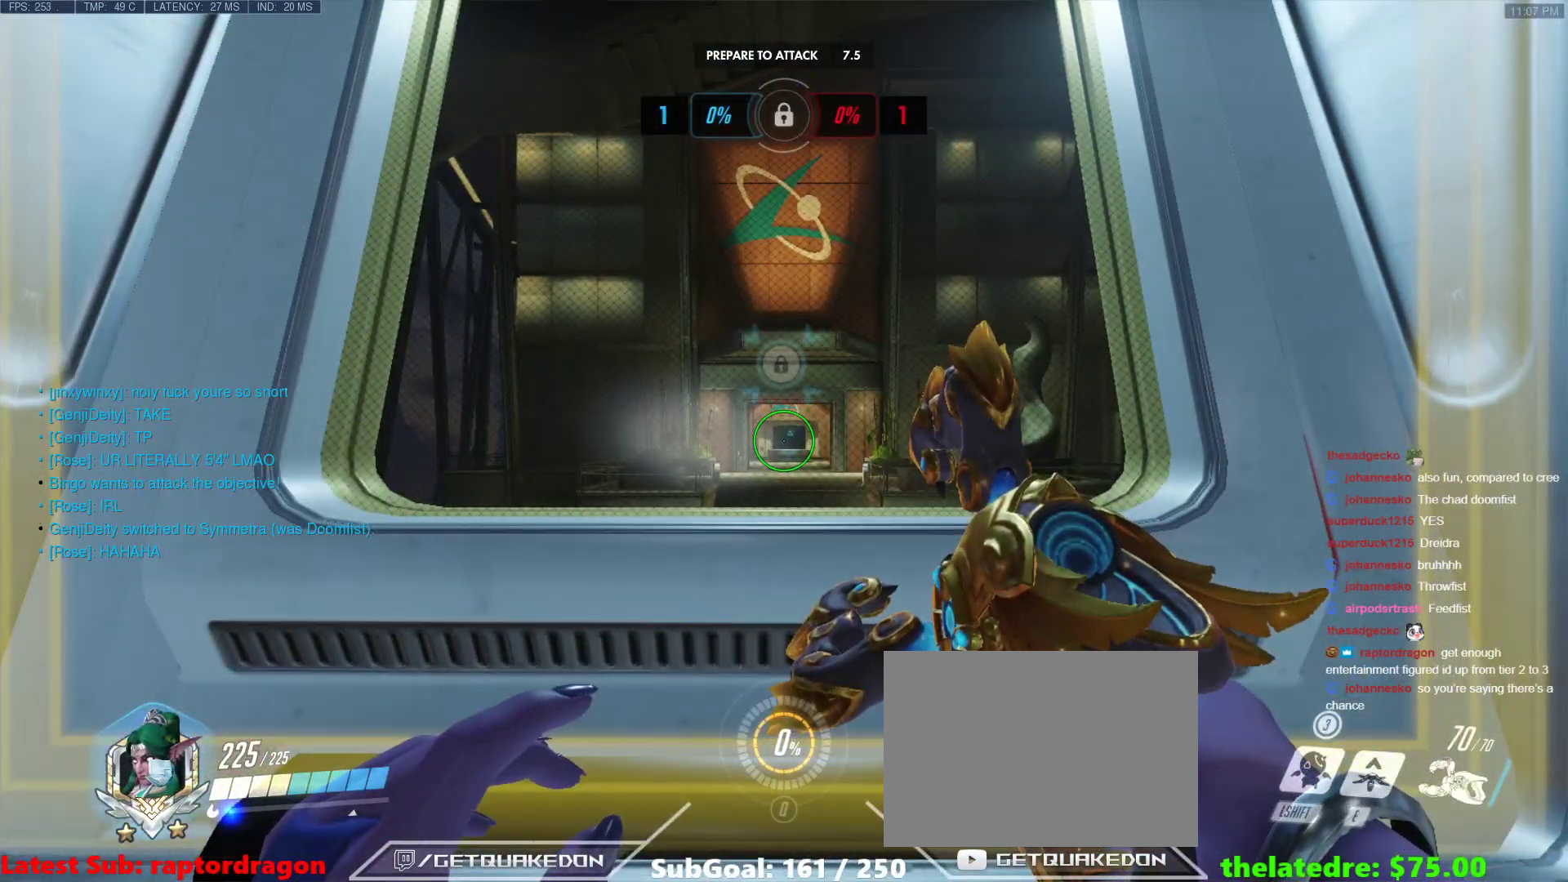
{"keys": [], "events": []}
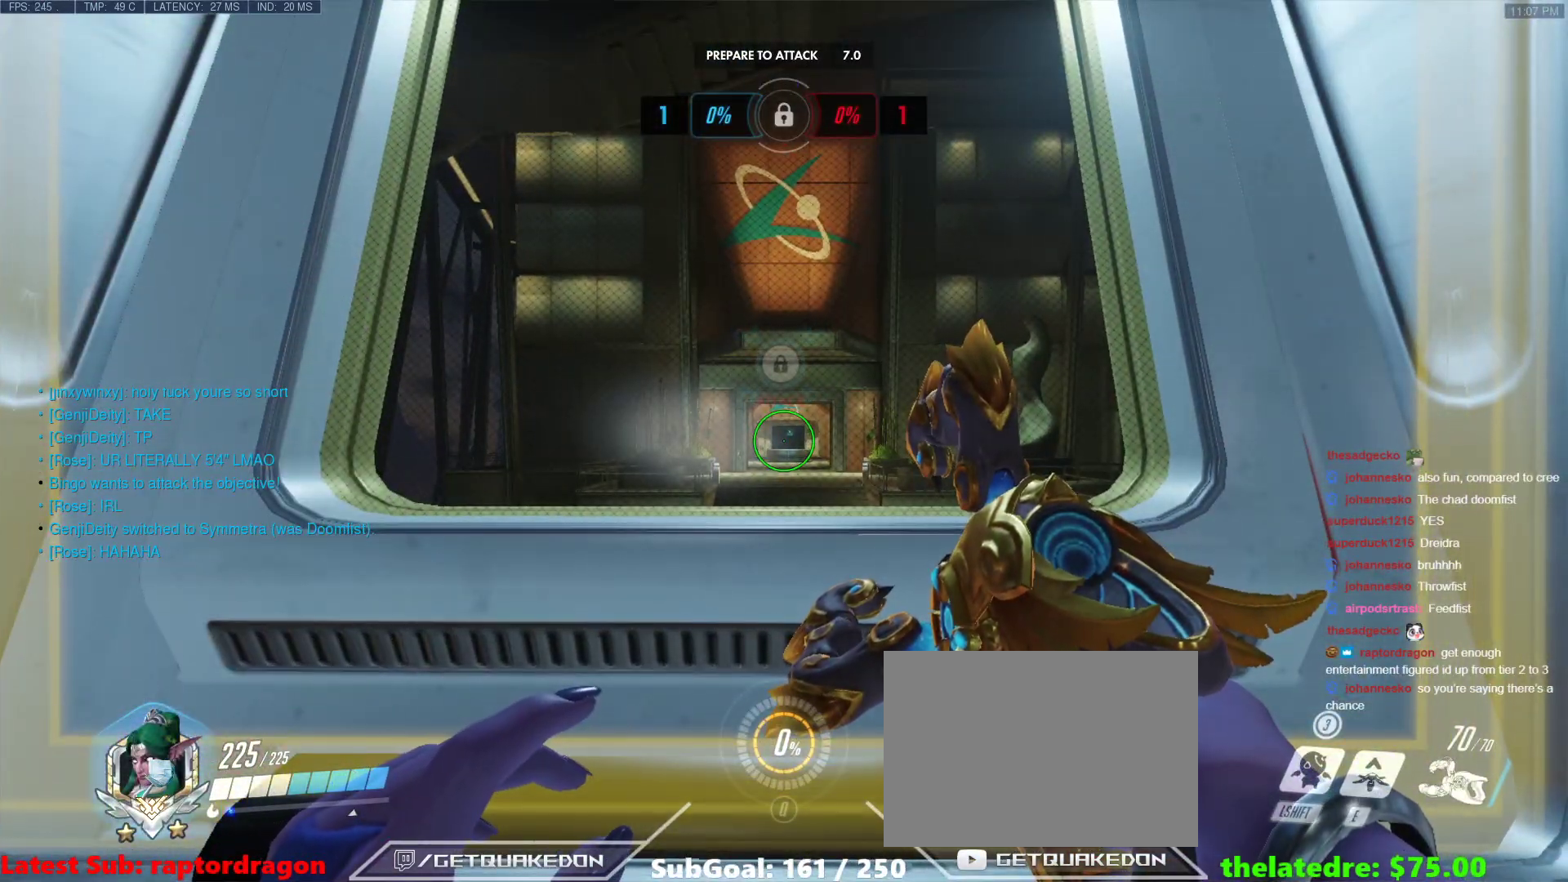
{"keys": ["n"], "events": [[433, "n", "down"], [433, "space", "down"], [483, "space", "up"]]}
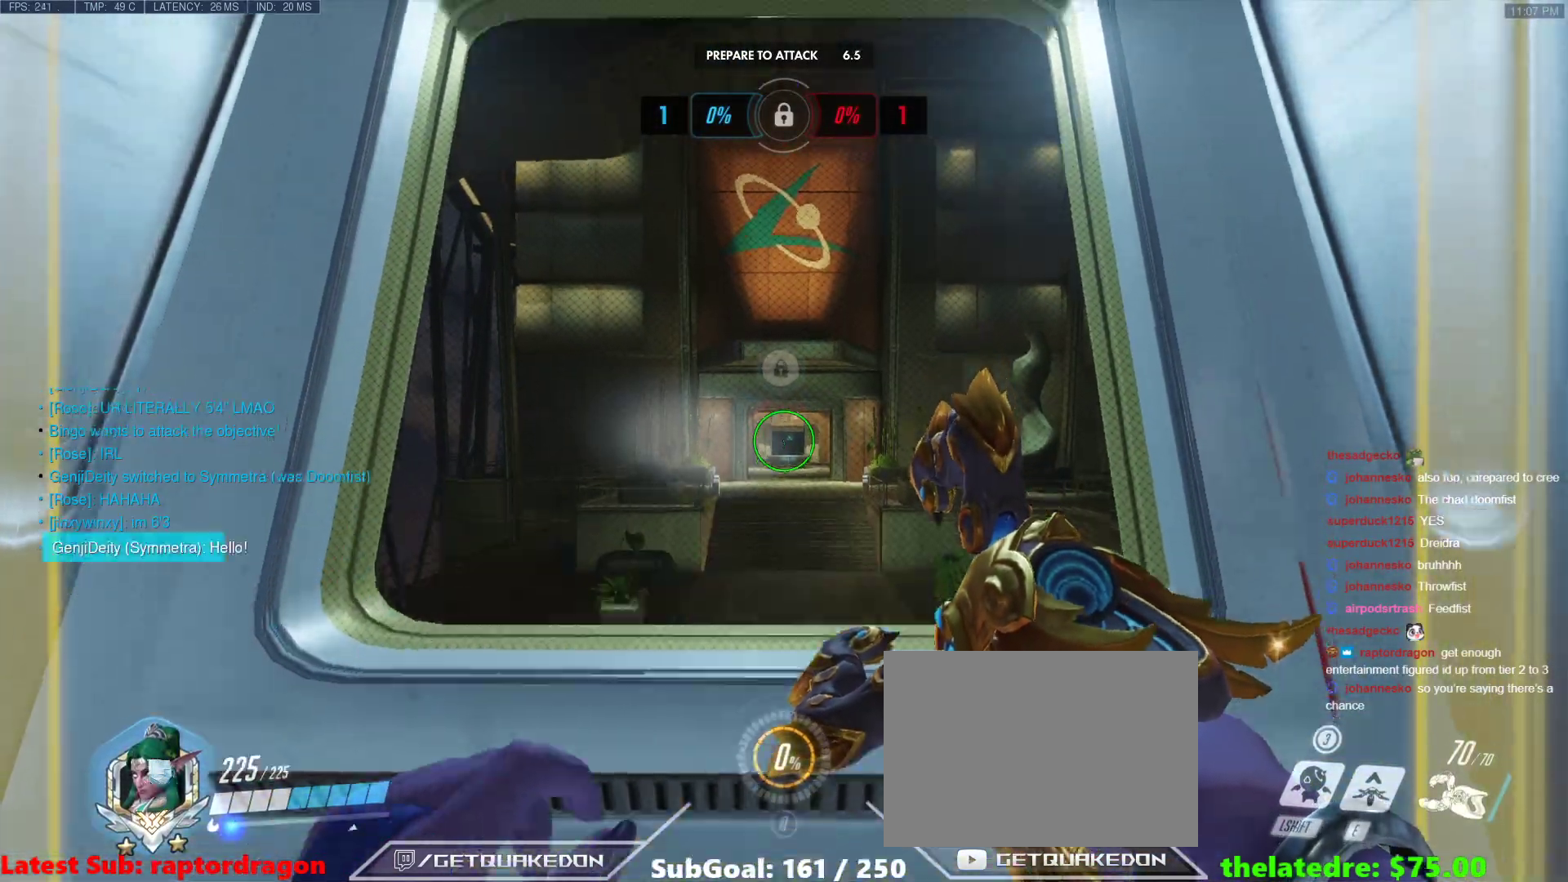
{"keys": [], "events": [[33, "n", "up"]]}
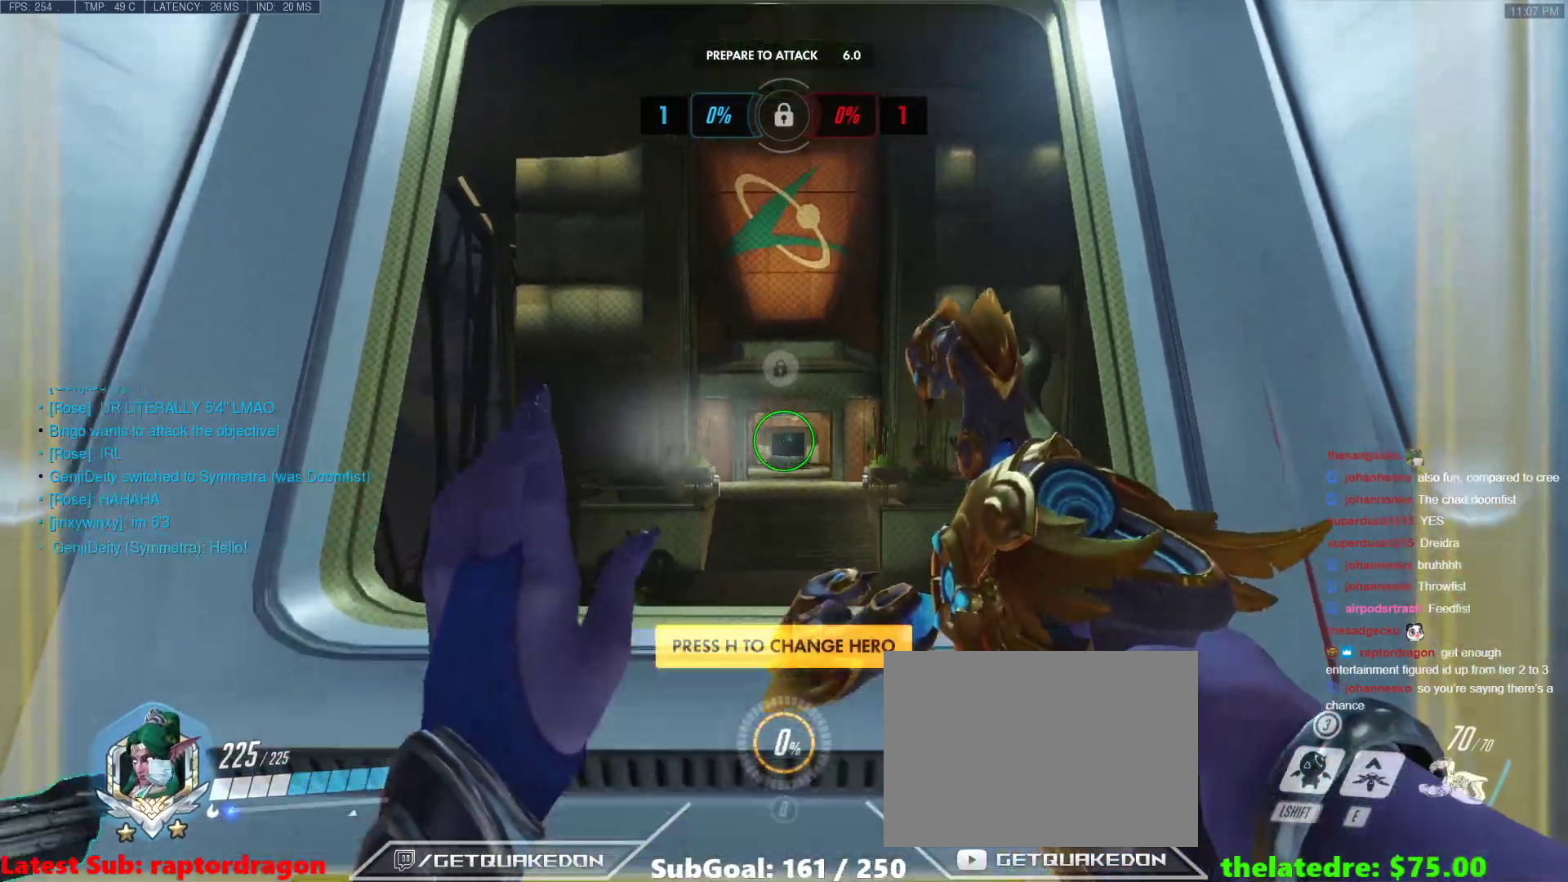
{"keys": [], "events": []}
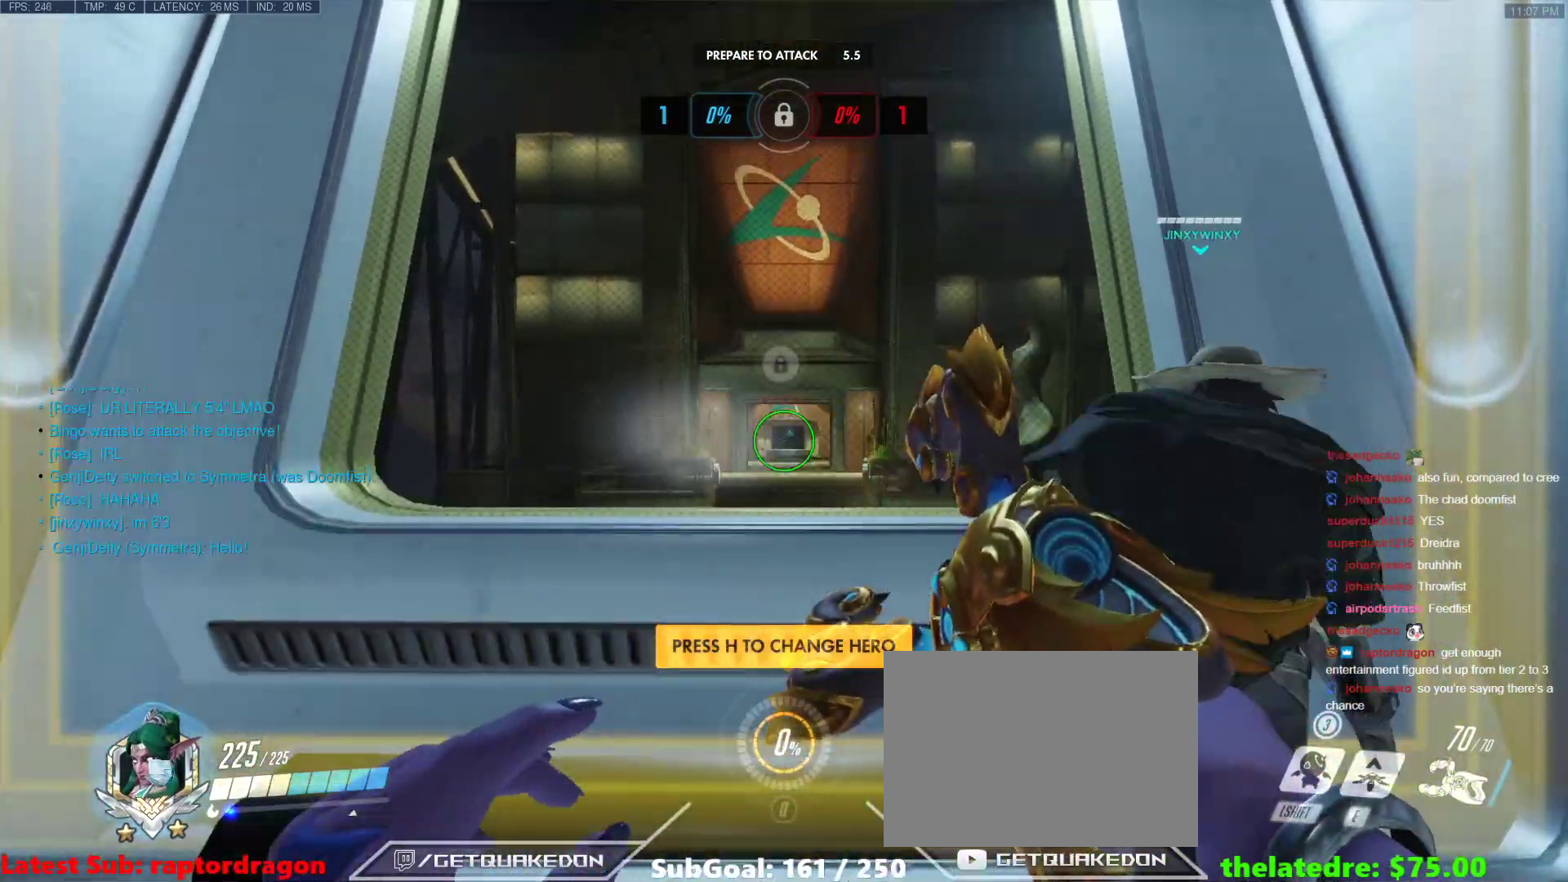
{"keys": [], "events": []}
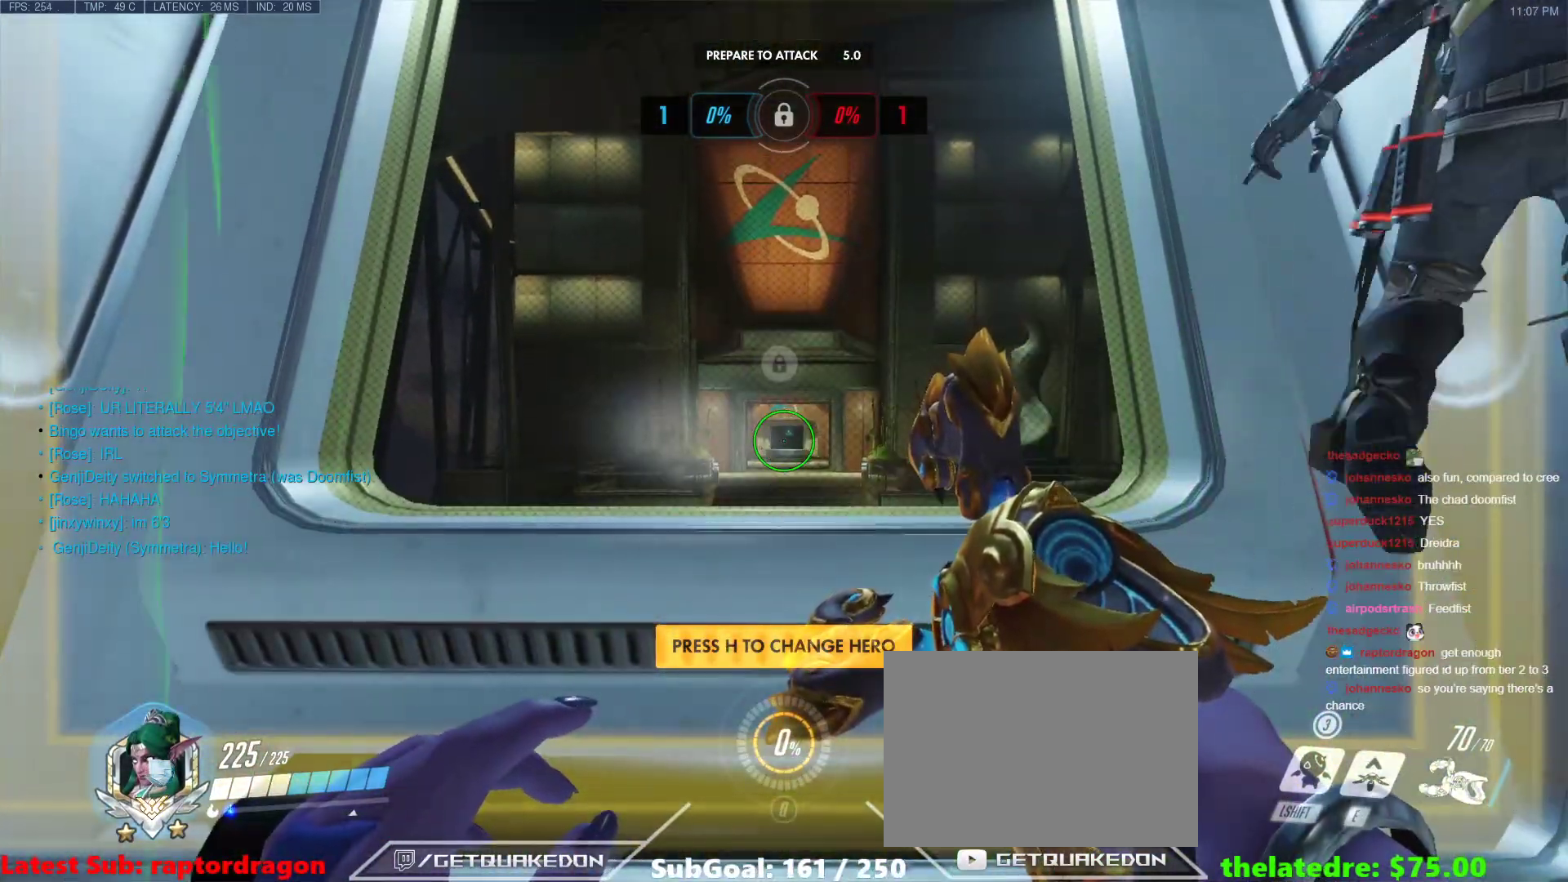
{"keys": [], "events": []}
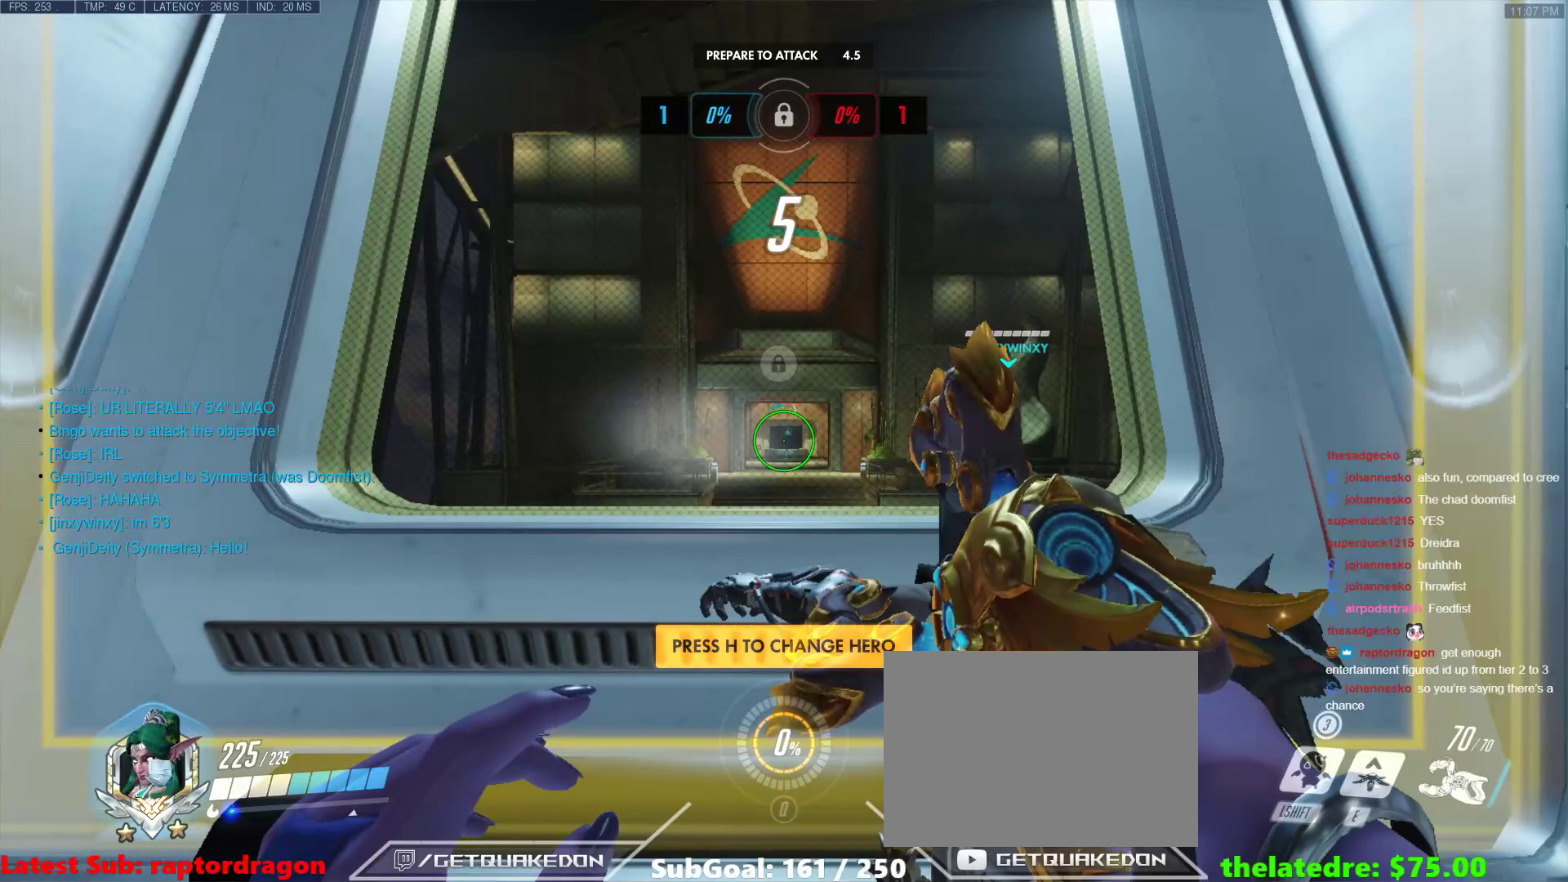
{"keys": [], "events": []}
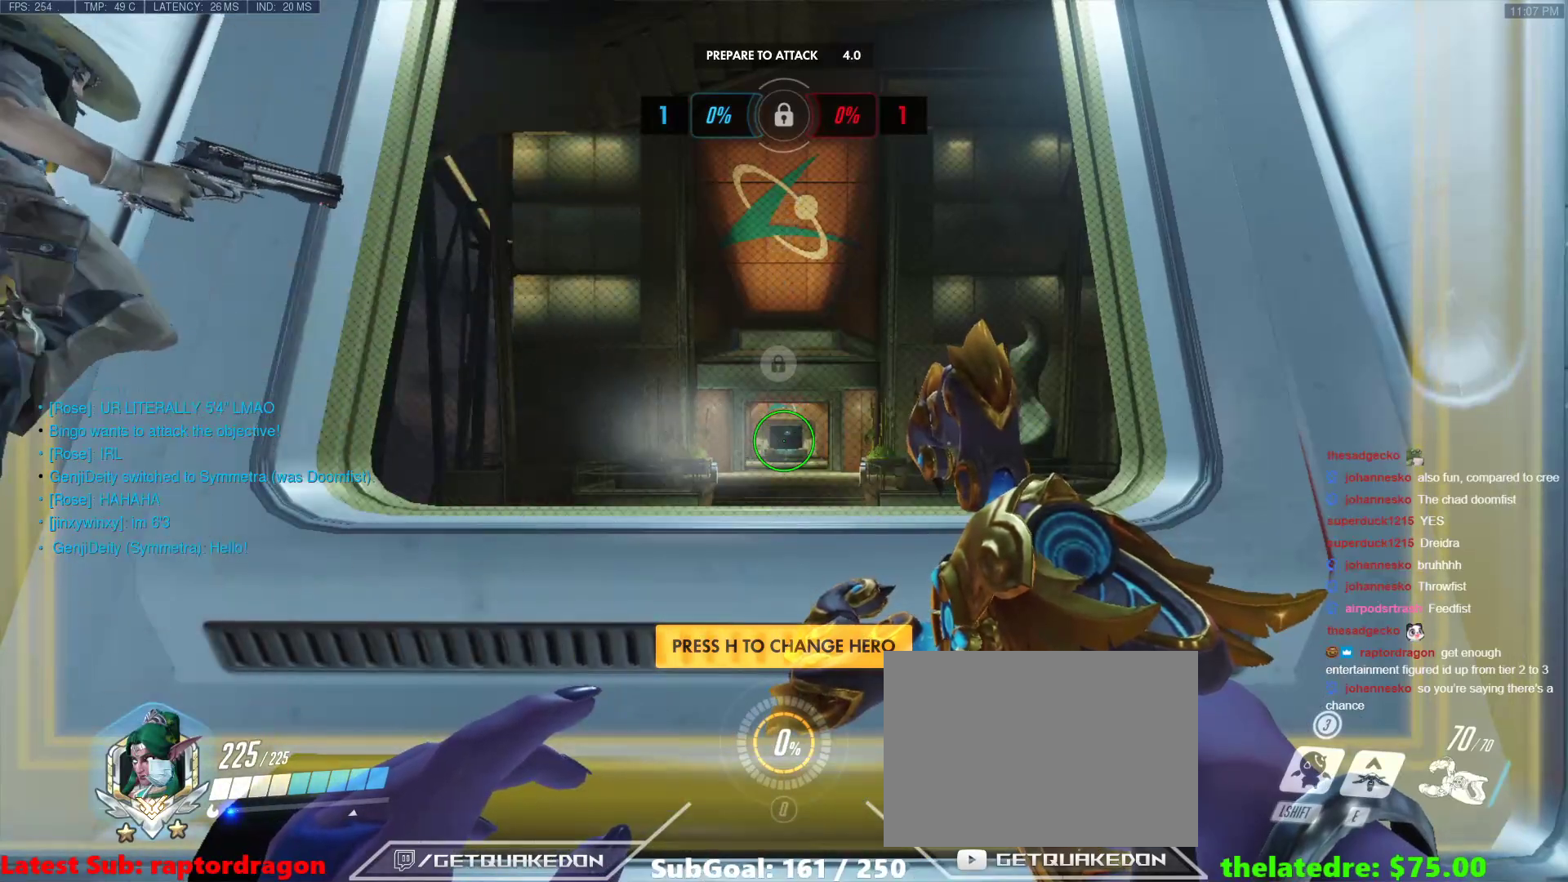
{"keys": [], "events": []}
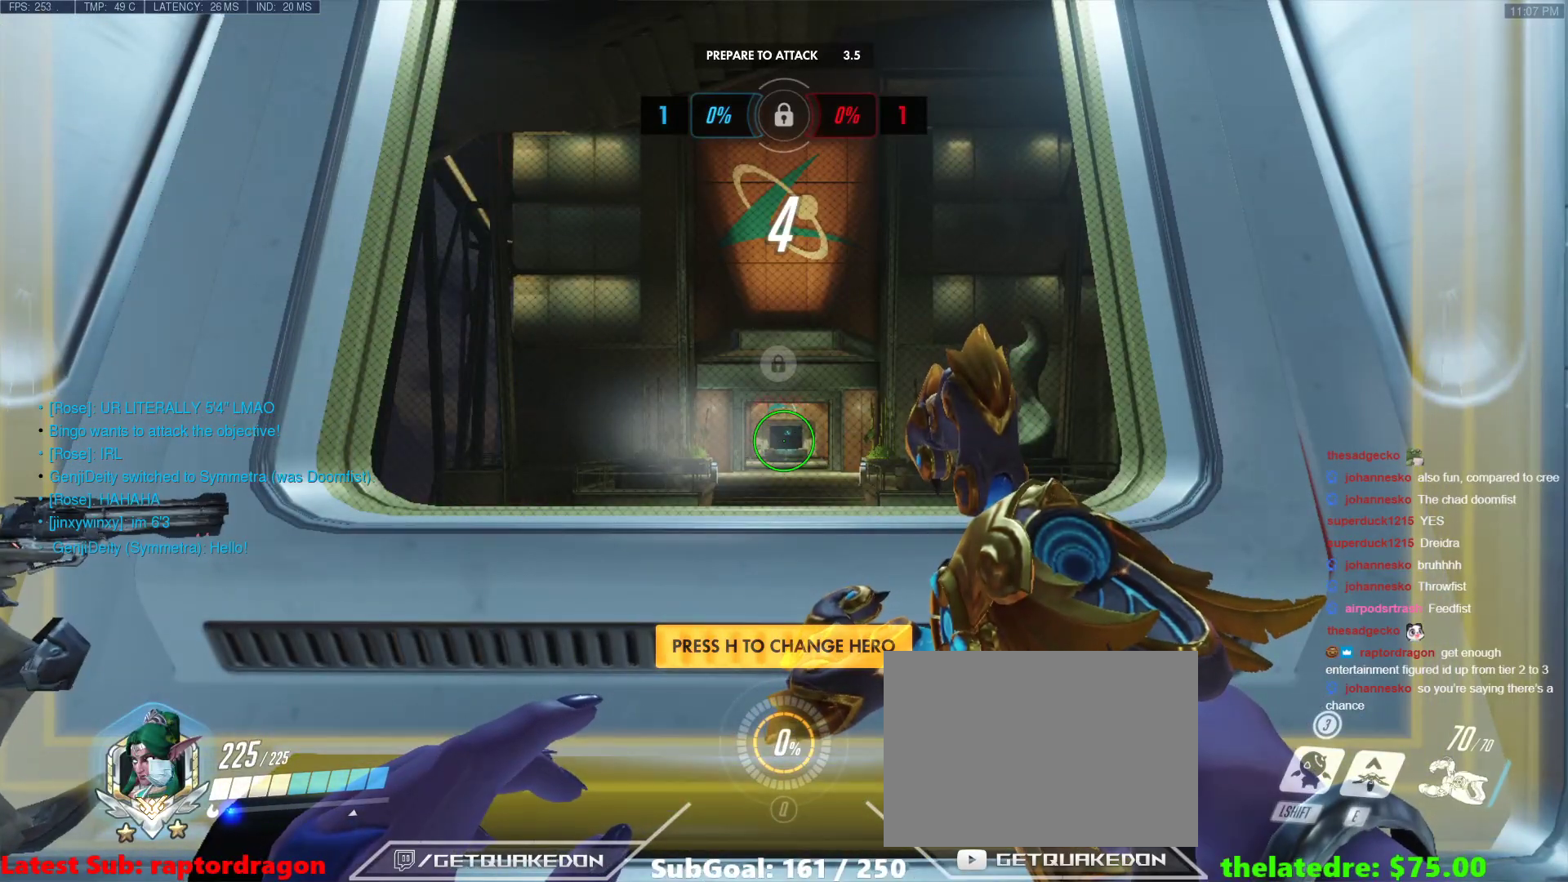
{"keys": ["w"], "events": [[450, "w", "down"]]}
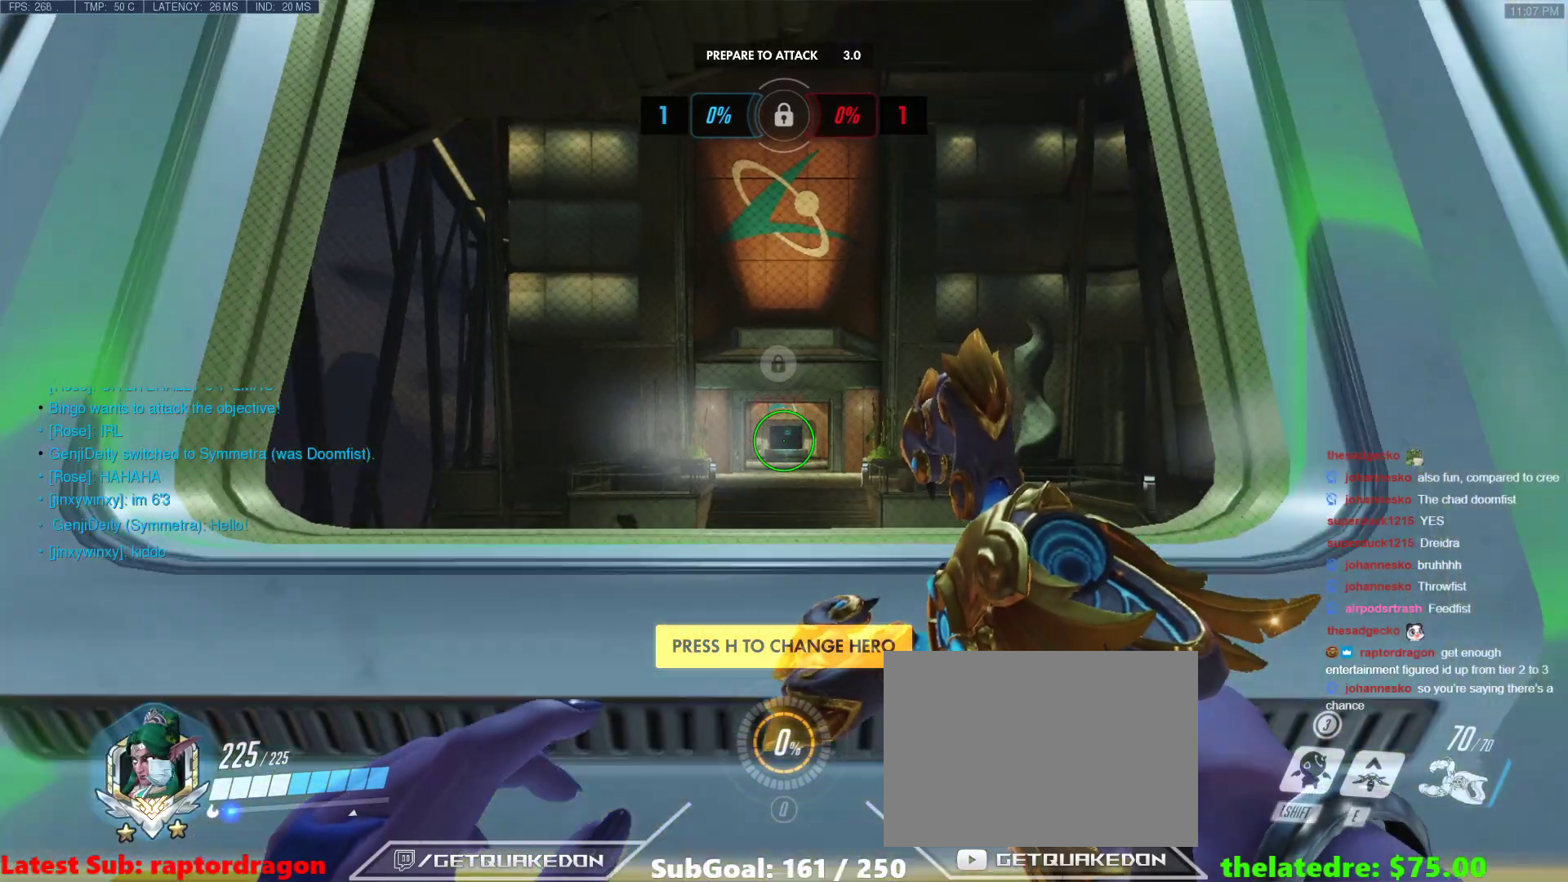
{"keys": ["e", "w"], "events": [[467, "e", "down"]]}
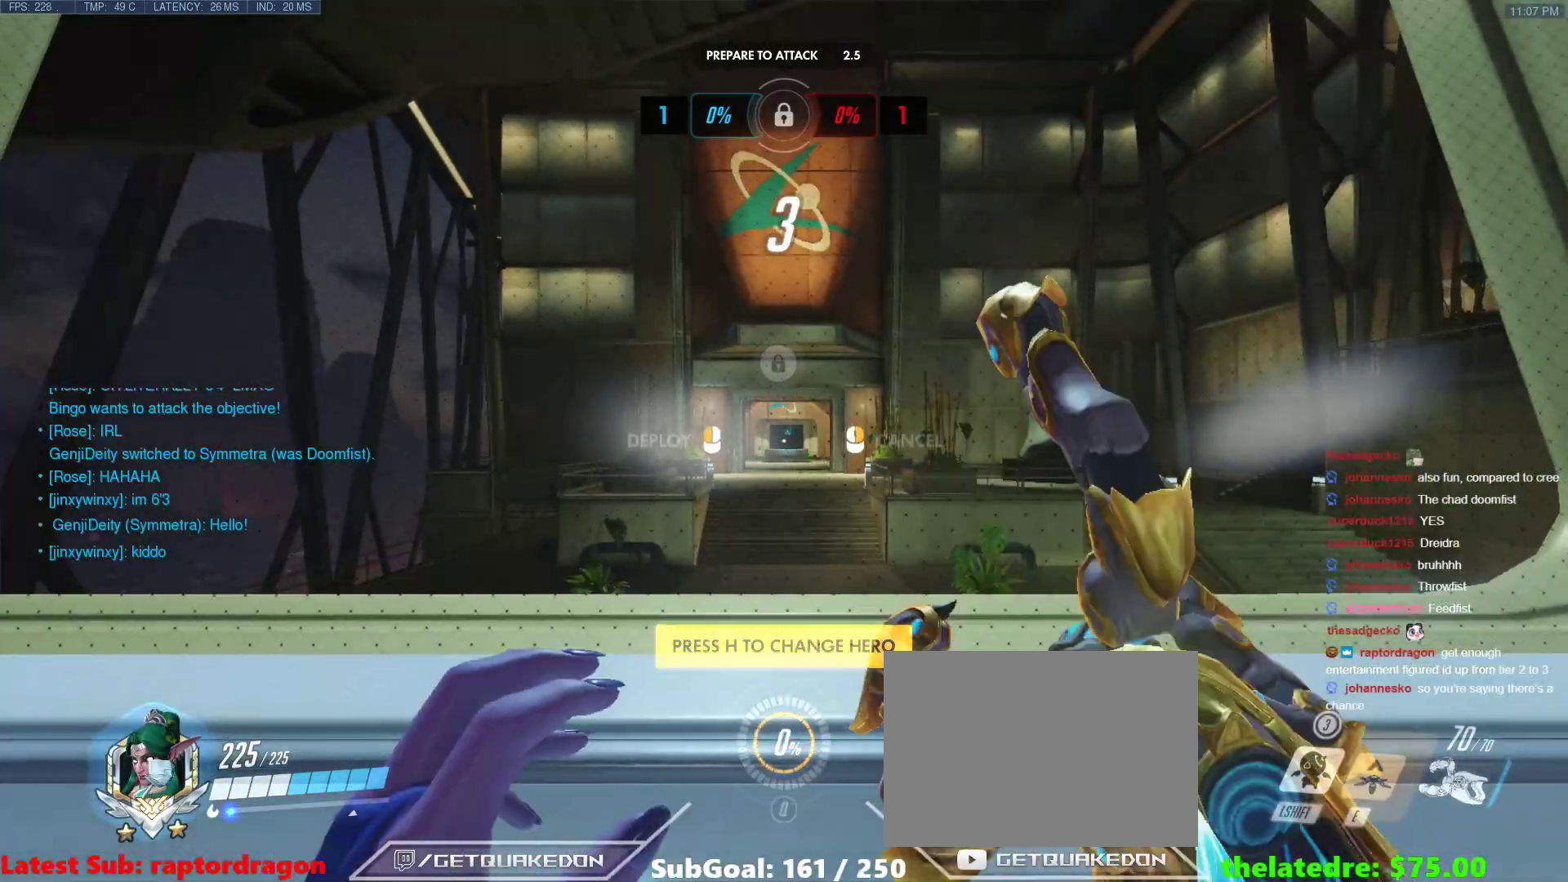
{"keys": ["w"], "events": [[17, "e", "up"]]}
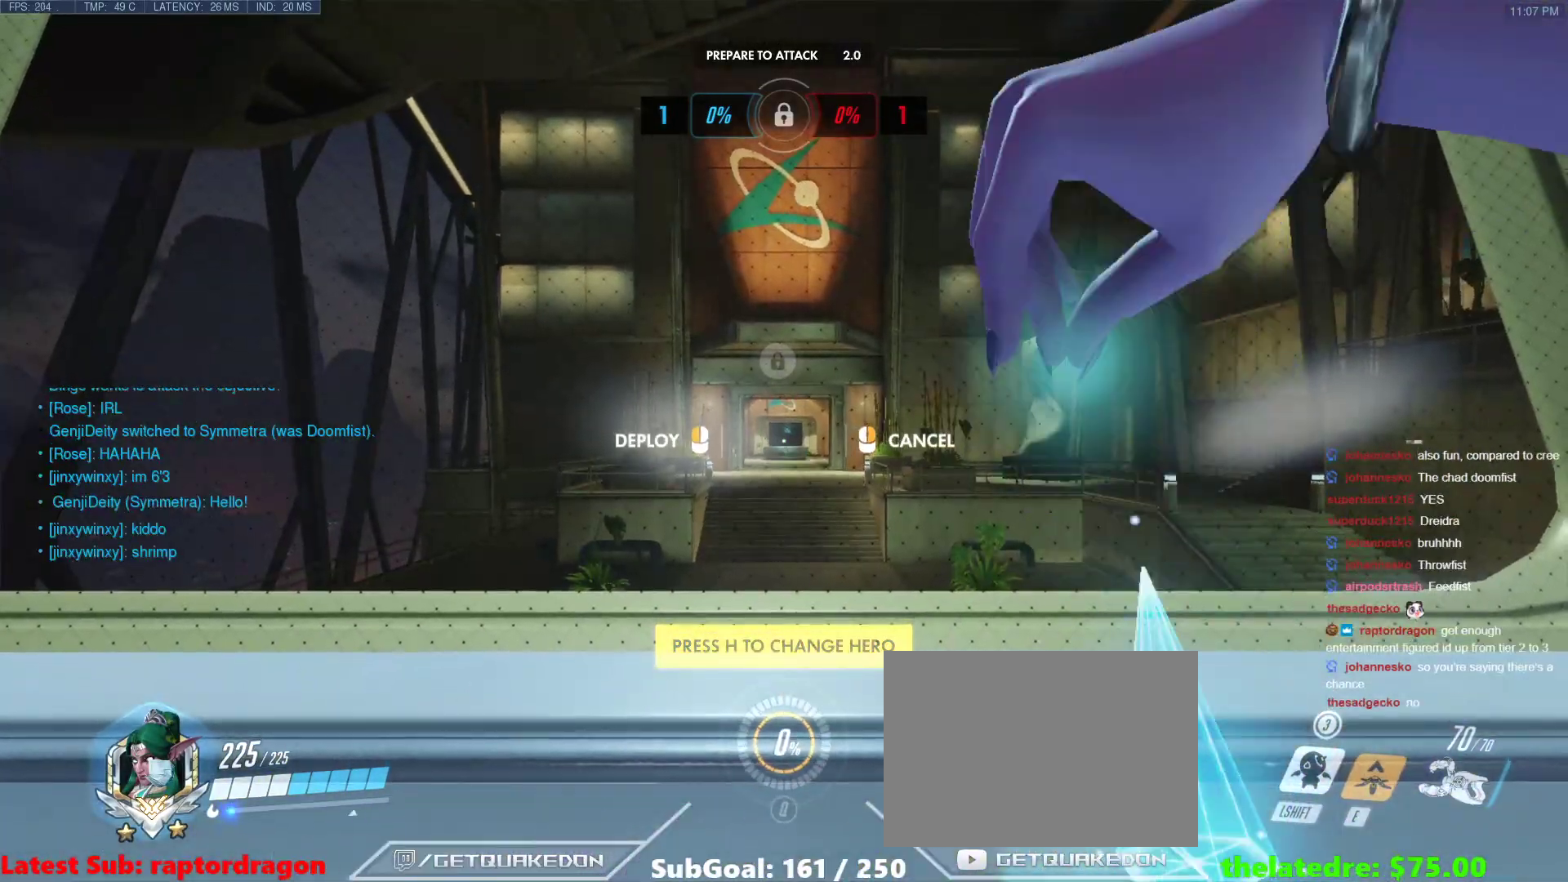
{"keys": ["w"], "events": []}
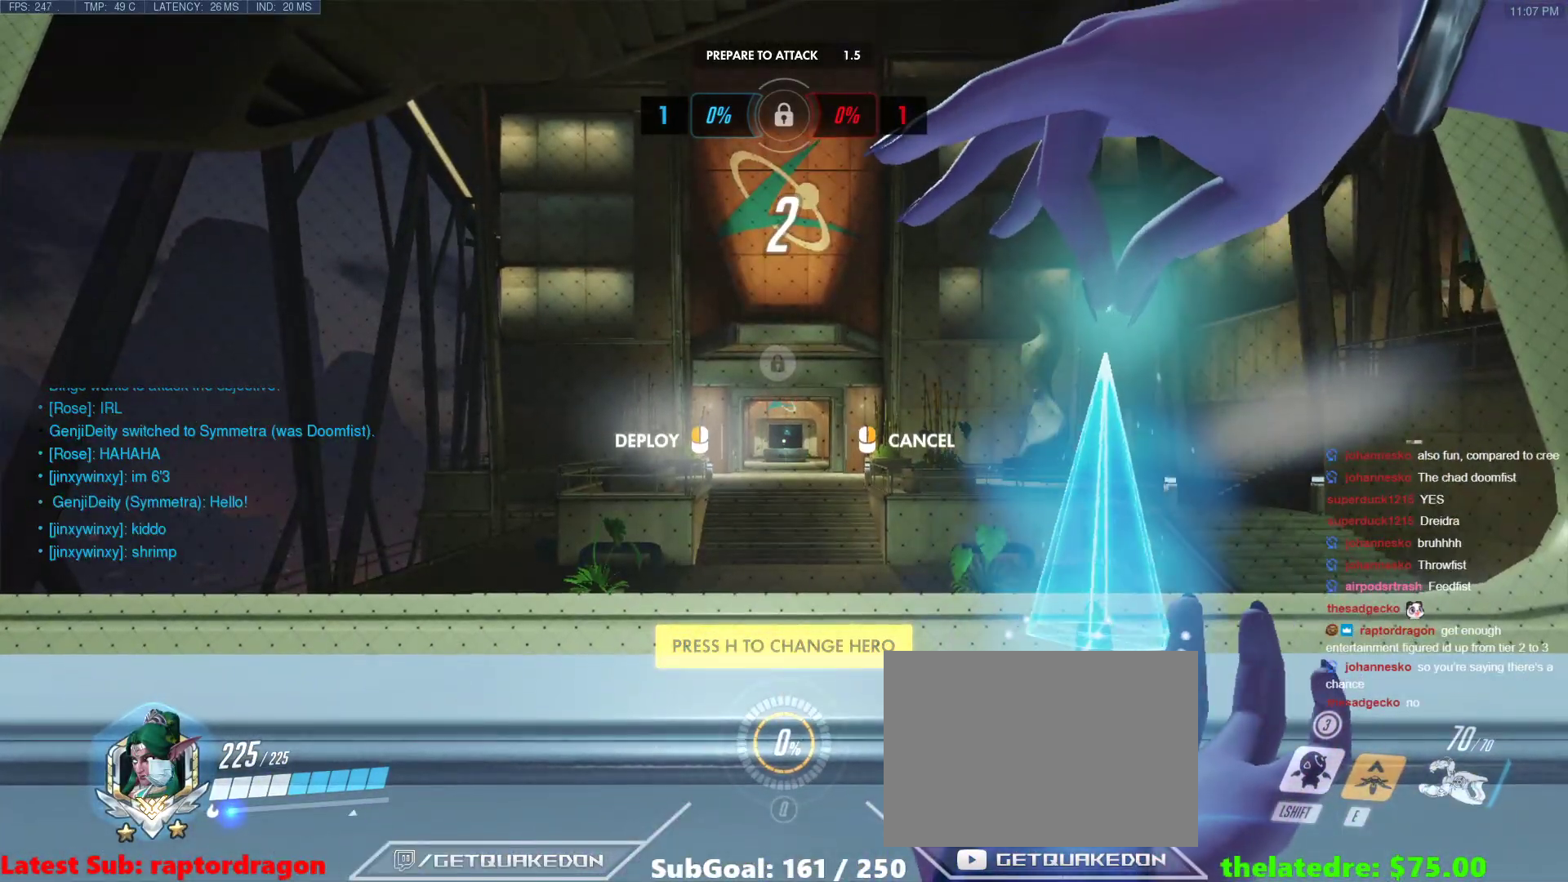
{"keys": ["space", "w"], "events": [[233, "space", "down"], [317, "space", "up"], [417, "space", "down"]]}
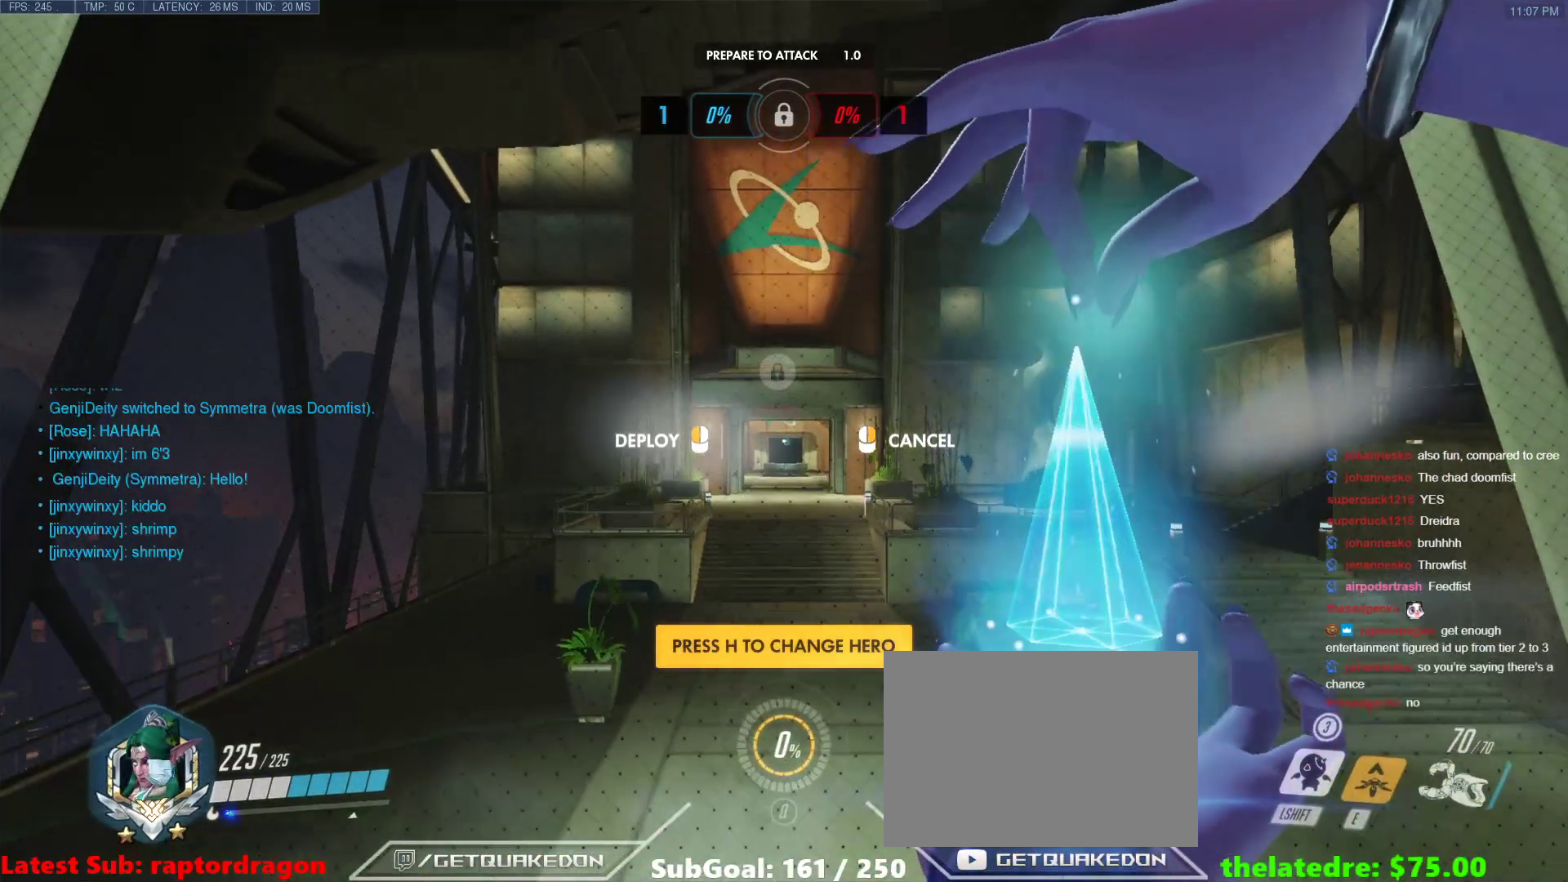
{"keys": ["w"], "events": [[17, "space", "up"]]}
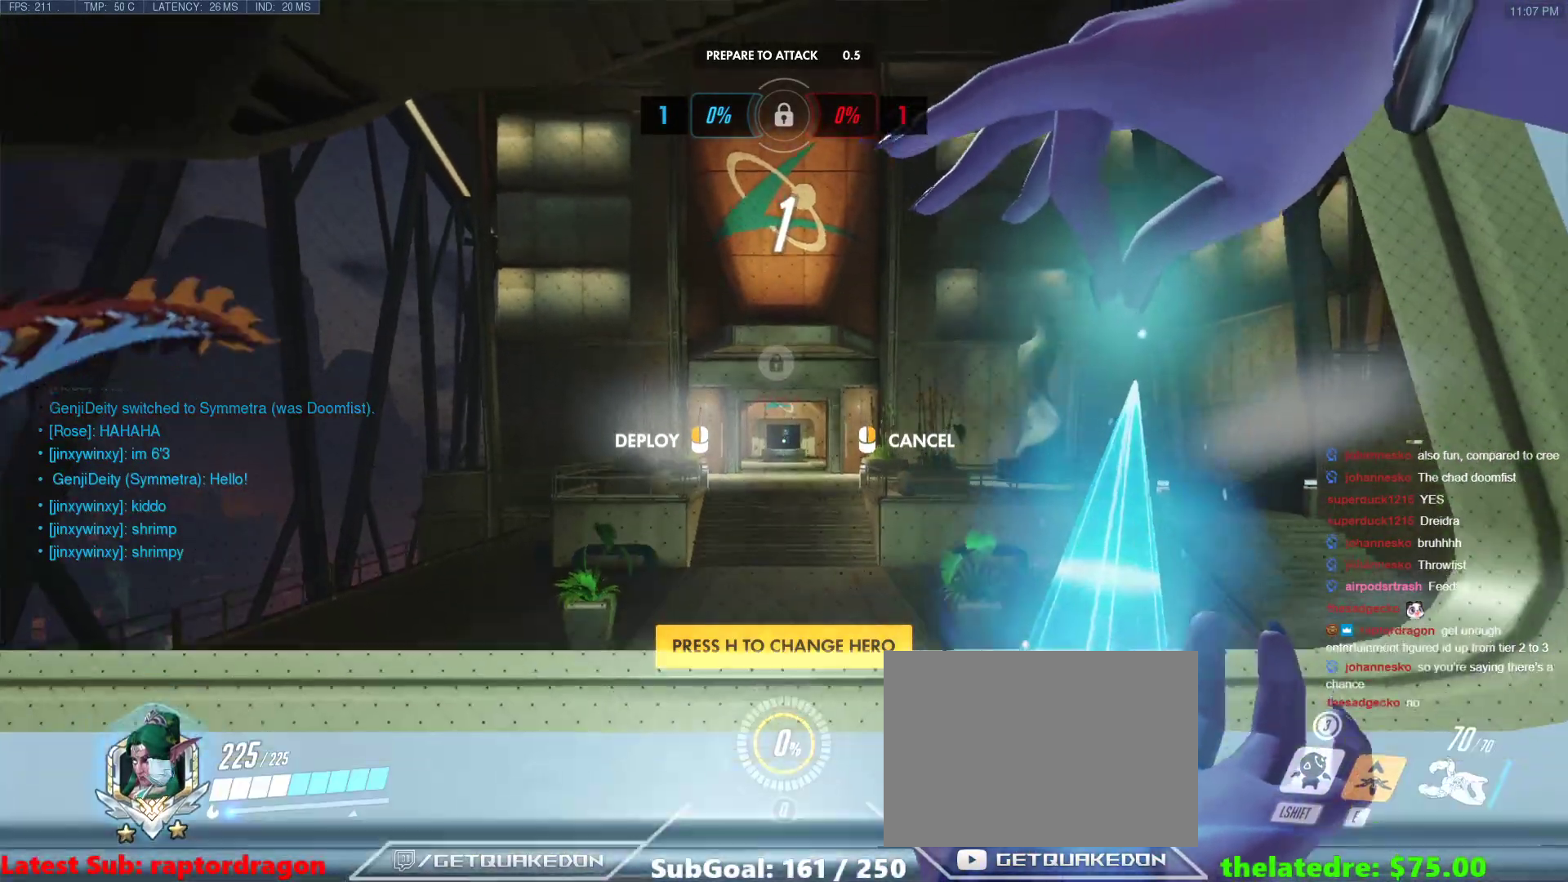
{"keys": ["w"], "events": []}
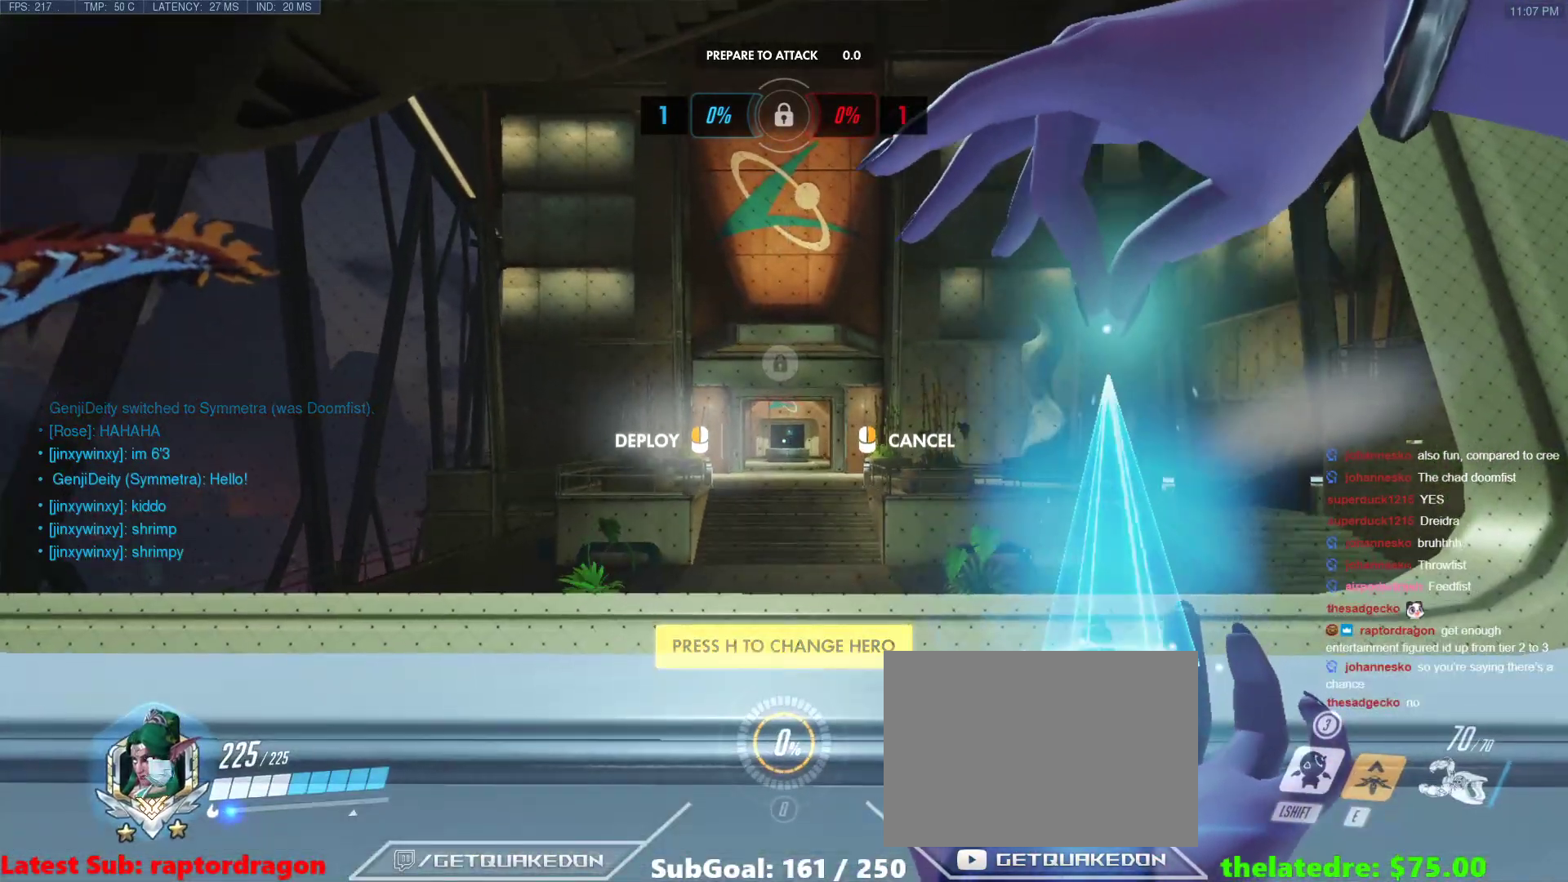
{"keys": ["space", "w"], "events": [[417, "space", "down"]]}
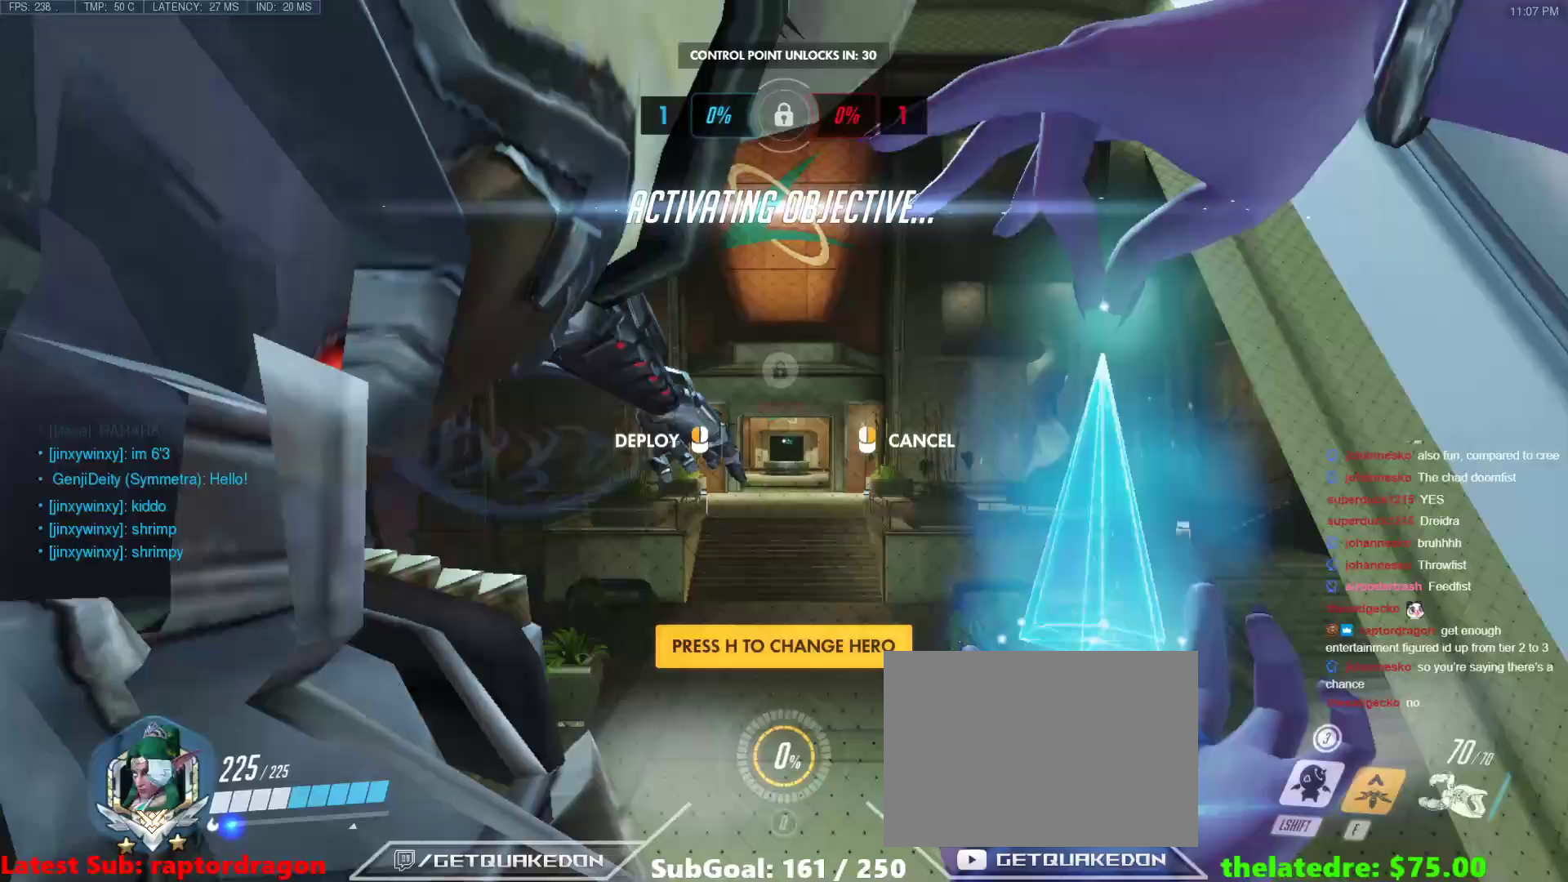
{"keys": ["w"], "events": [[17, "space", "up"]]}
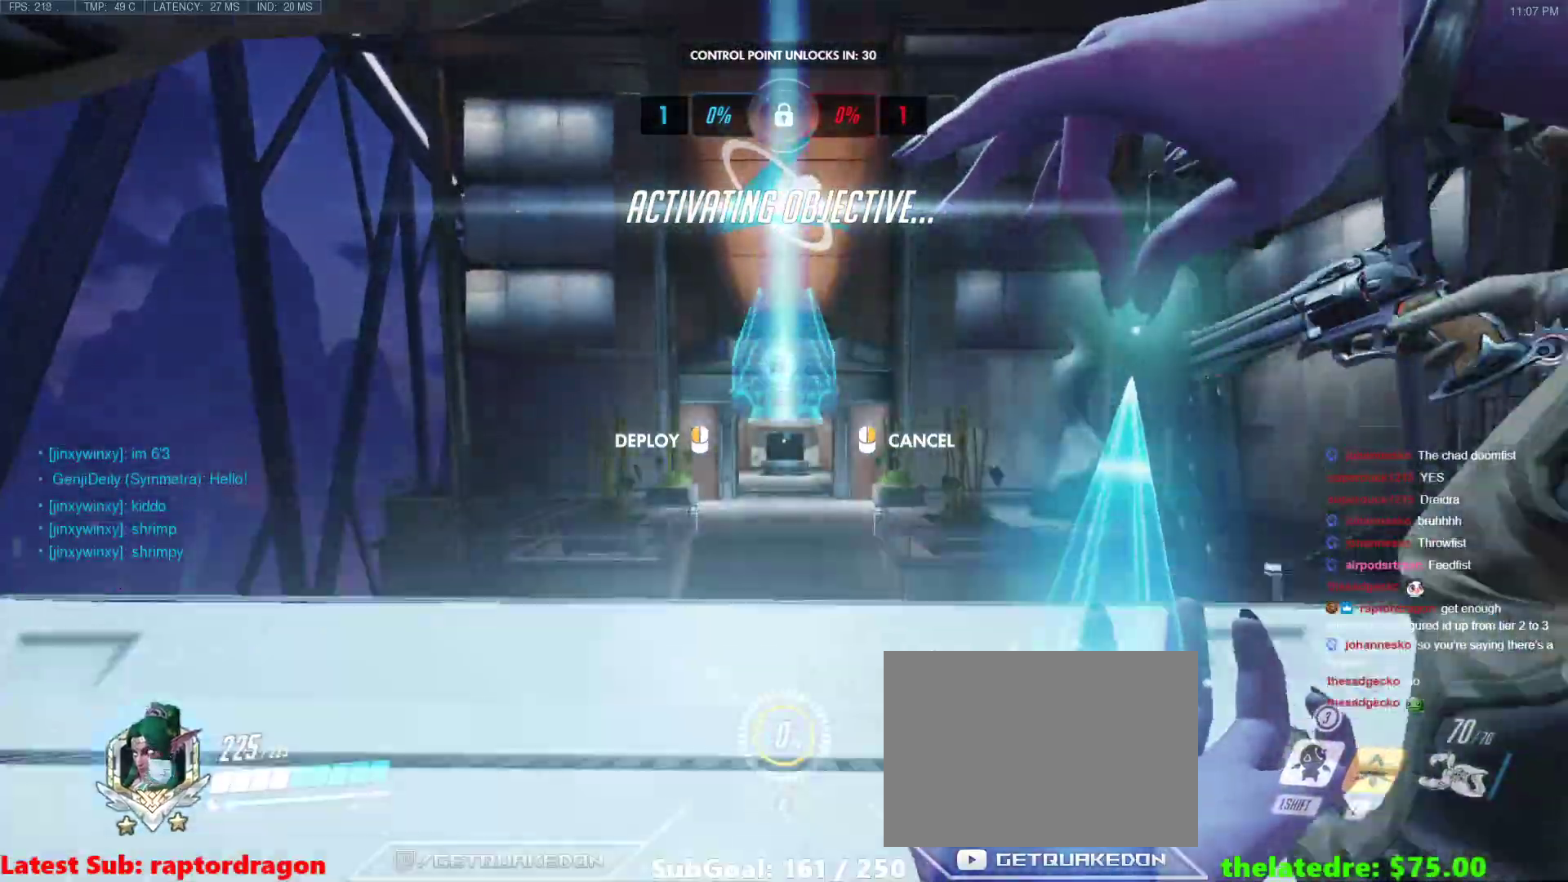
{"keys": ["s"], "events": [[217, "w", "up"], [300, "s", "down"]]}
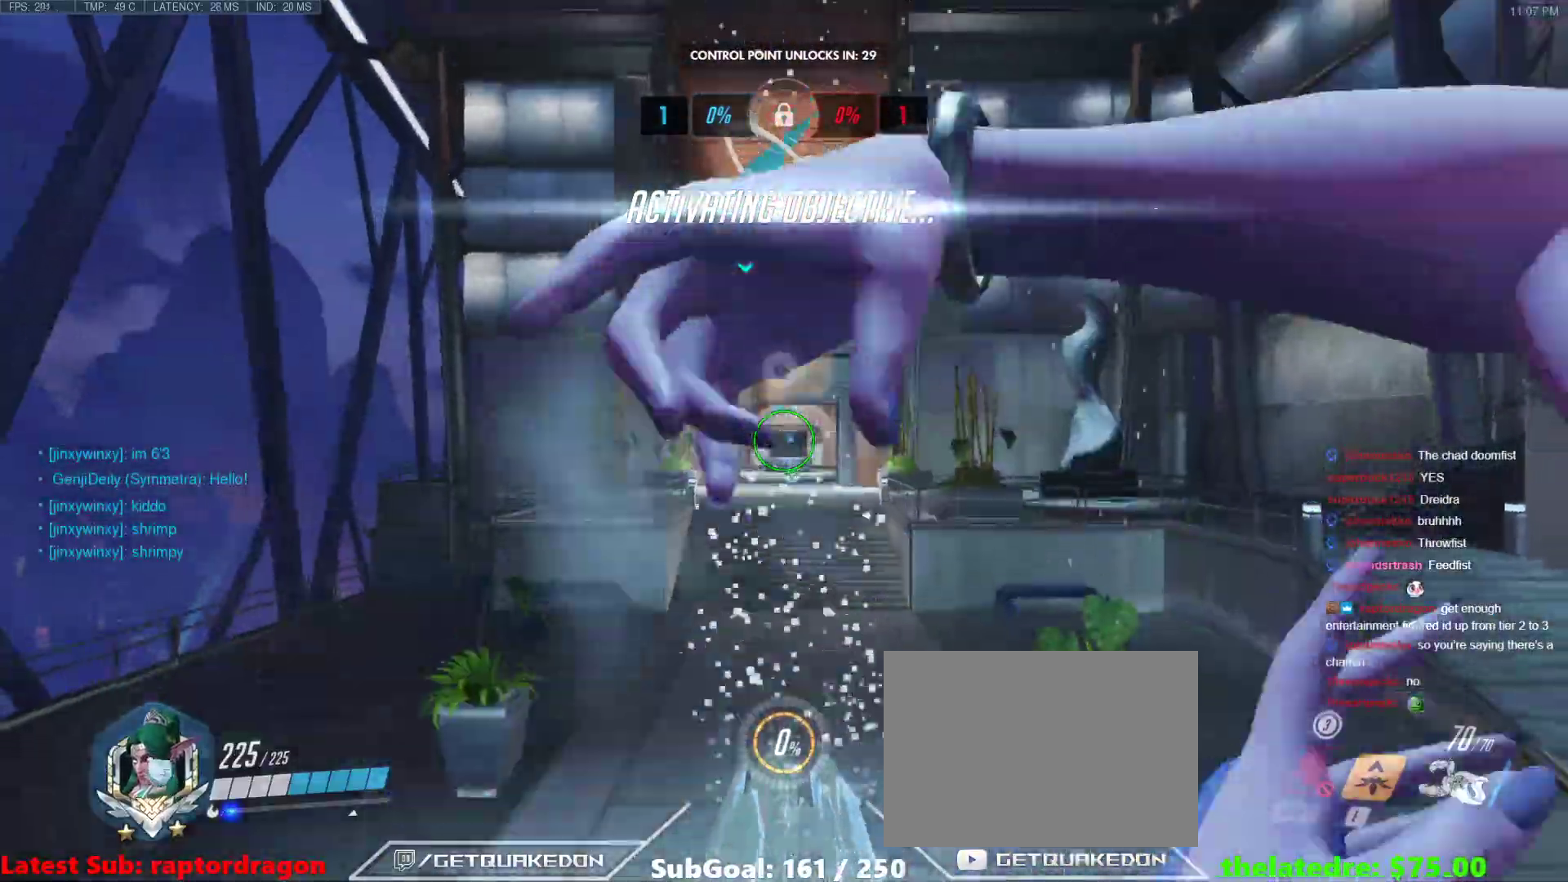
{"keys": ["s"], "events": [[50, "s", "up"], [233, "s", "down"]]}